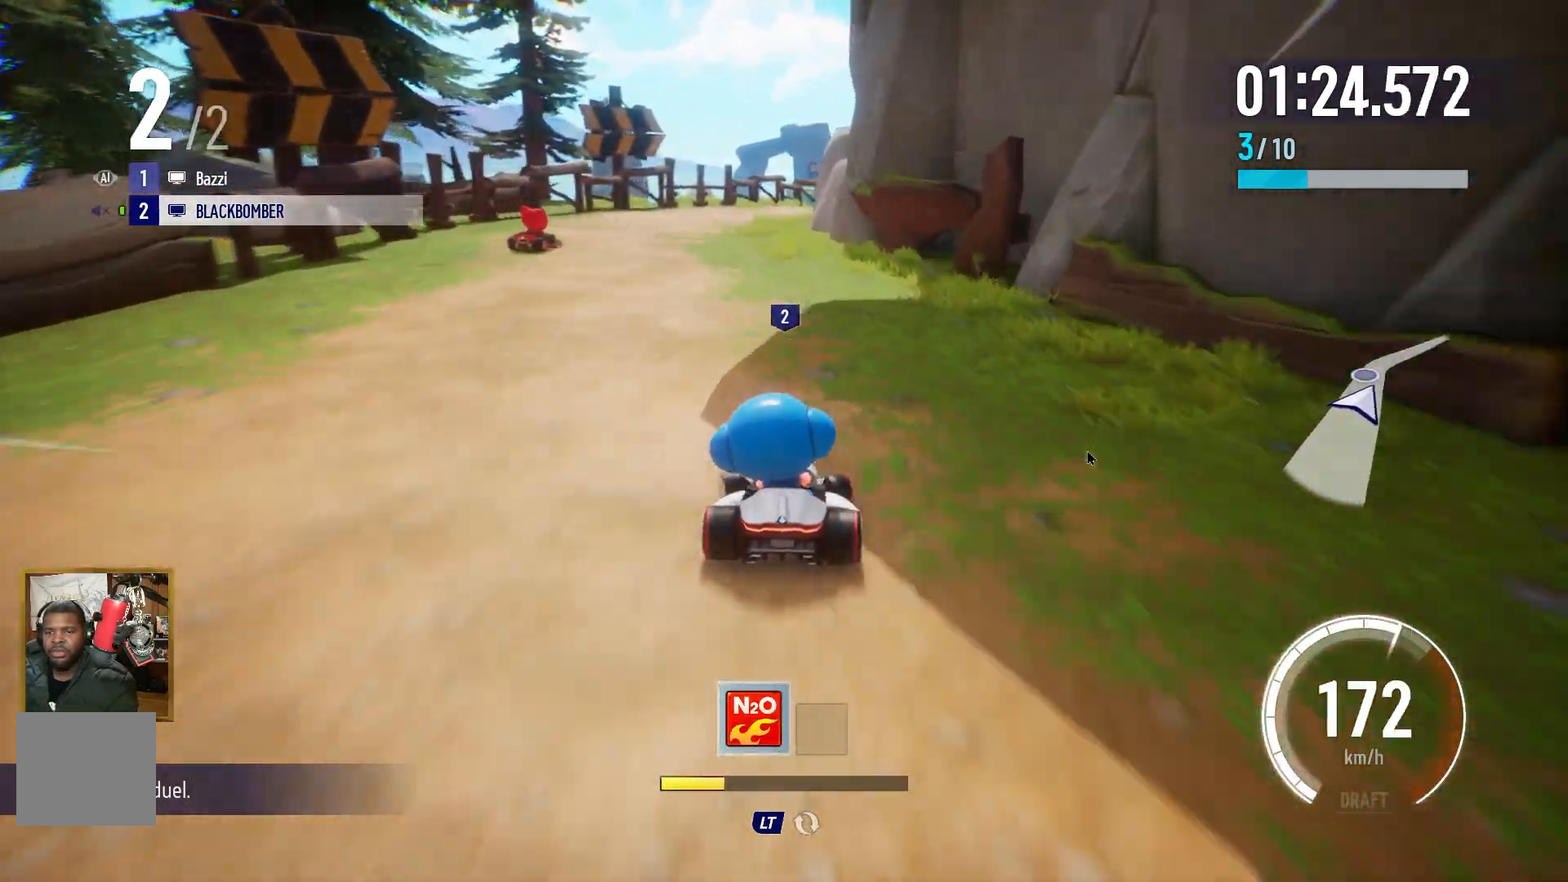
Gameplay with a controller (Xbox layout); each line is a JSON object with the inputs held at the frame after it. "events" lists button and stick changes between this image and that frame as [ms after this image, input, new state], when the widget could be followed in between. Not read: right_stick.
{"buttons": ["A"], "left_stick": "right", "events": [[400, "left_stick", "right"]]}
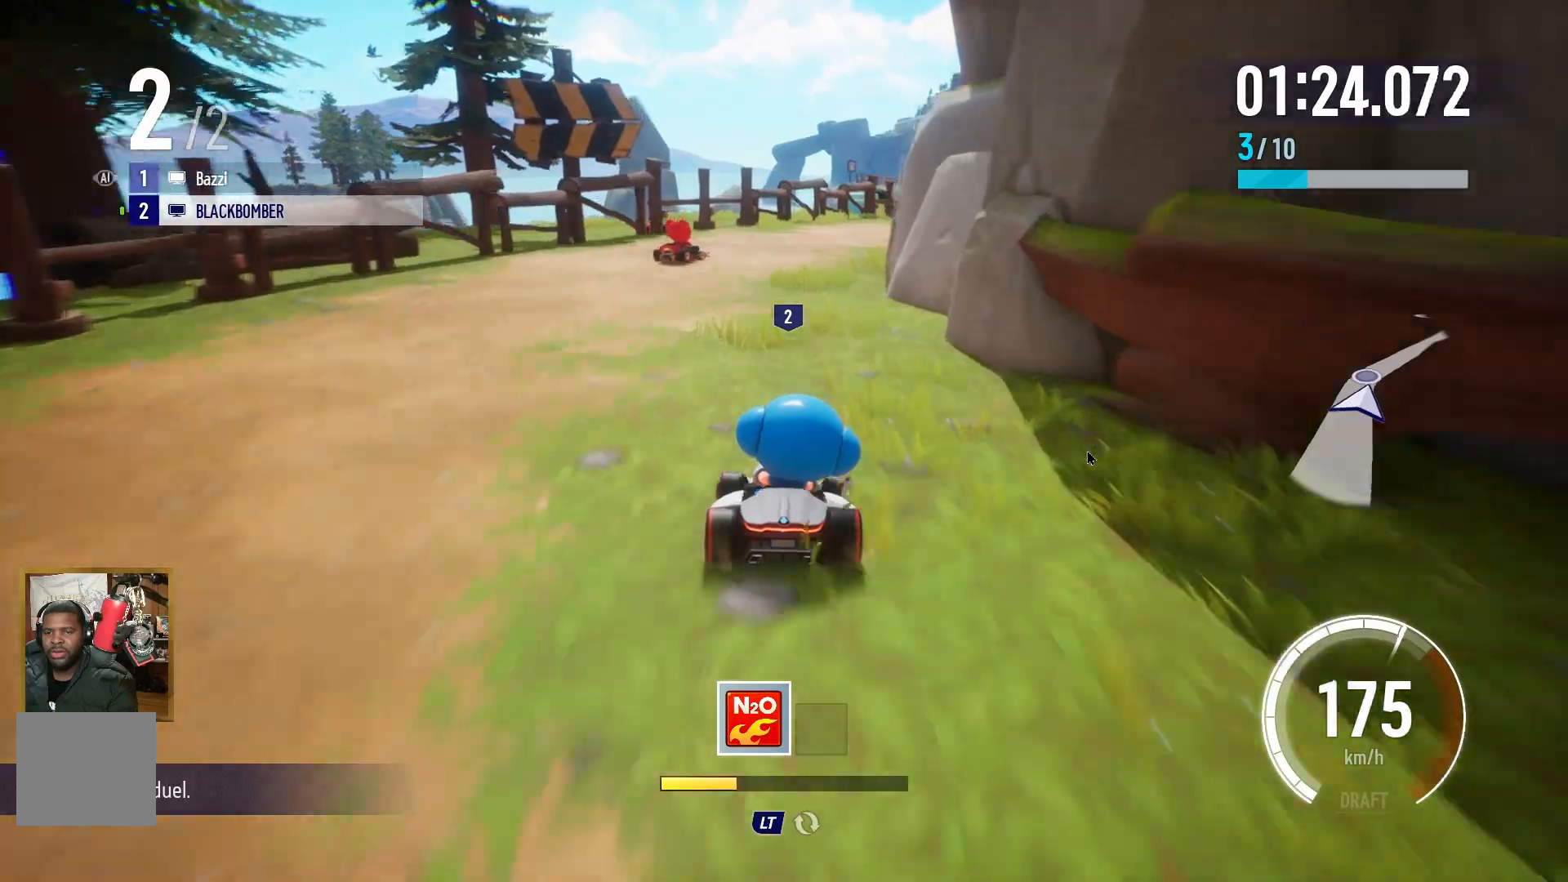
{"buttons": ["A"], "left_stick": "left", "events": [[17, "R1", "down"], [83, "left_stick", "up-right"], [233, "left_stick", "center"], [267, "R1", "up"], [467, "left_stick", "left"]]}
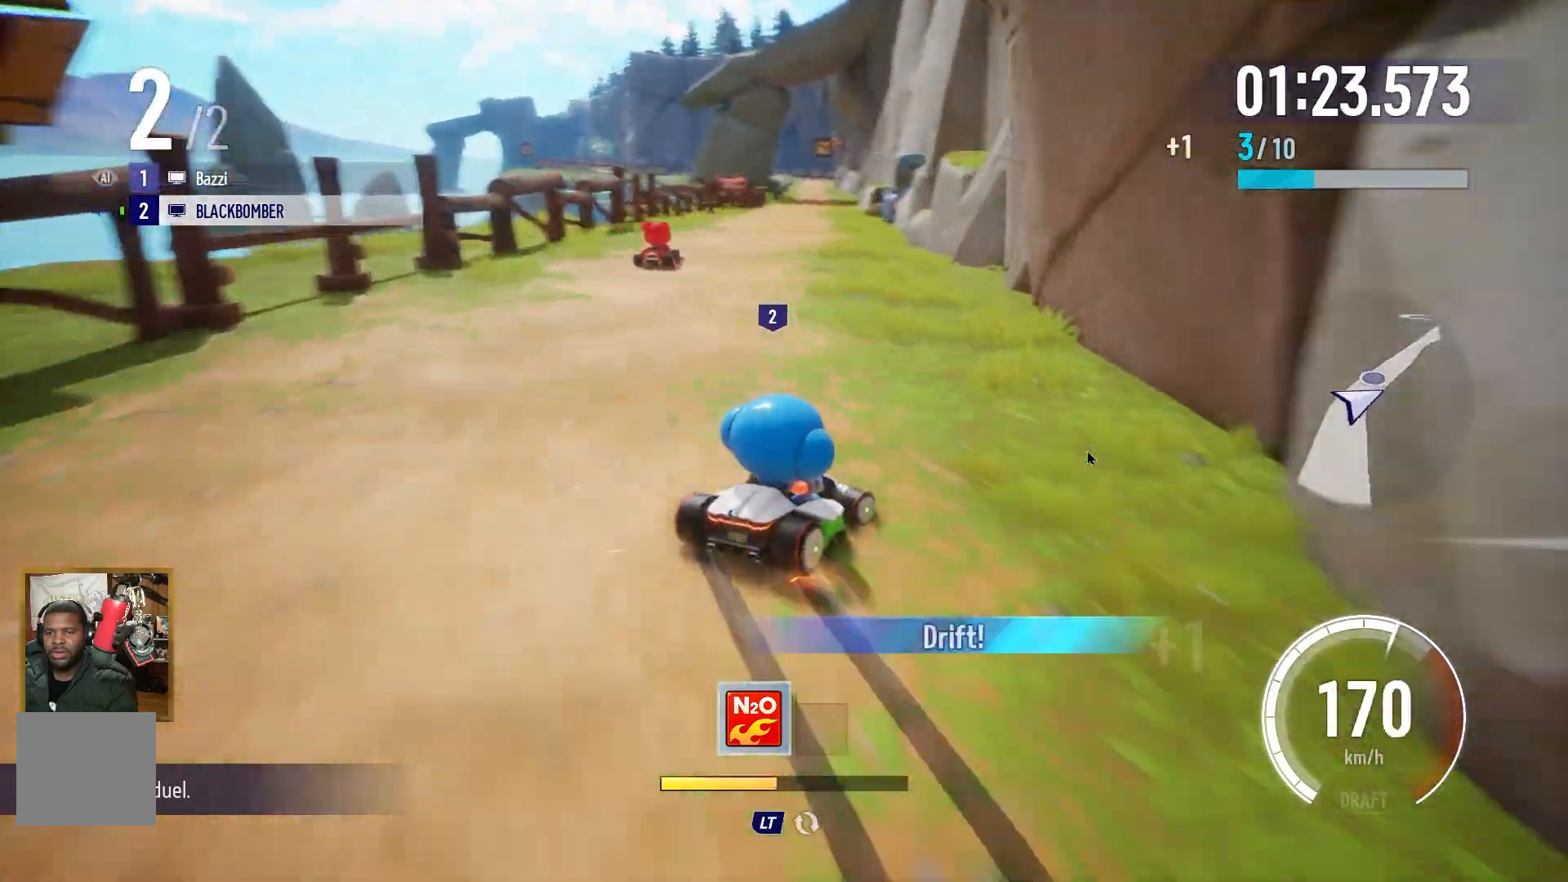
{"buttons": ["A"], "left_stick": "left", "events": []}
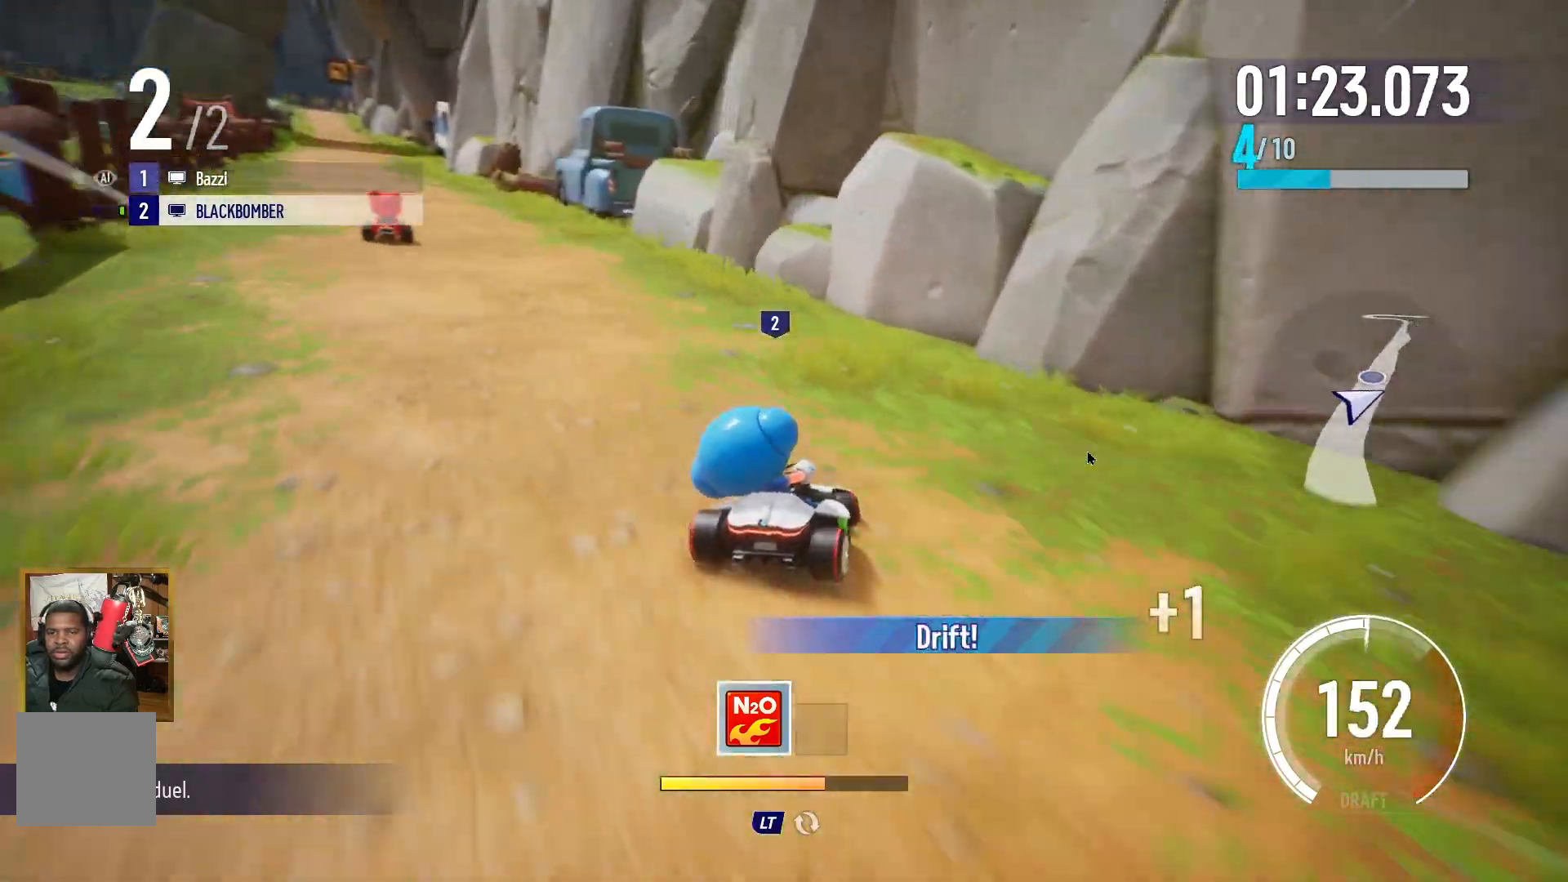
{"buttons": ["A"], "left_stick": "left", "events": []}
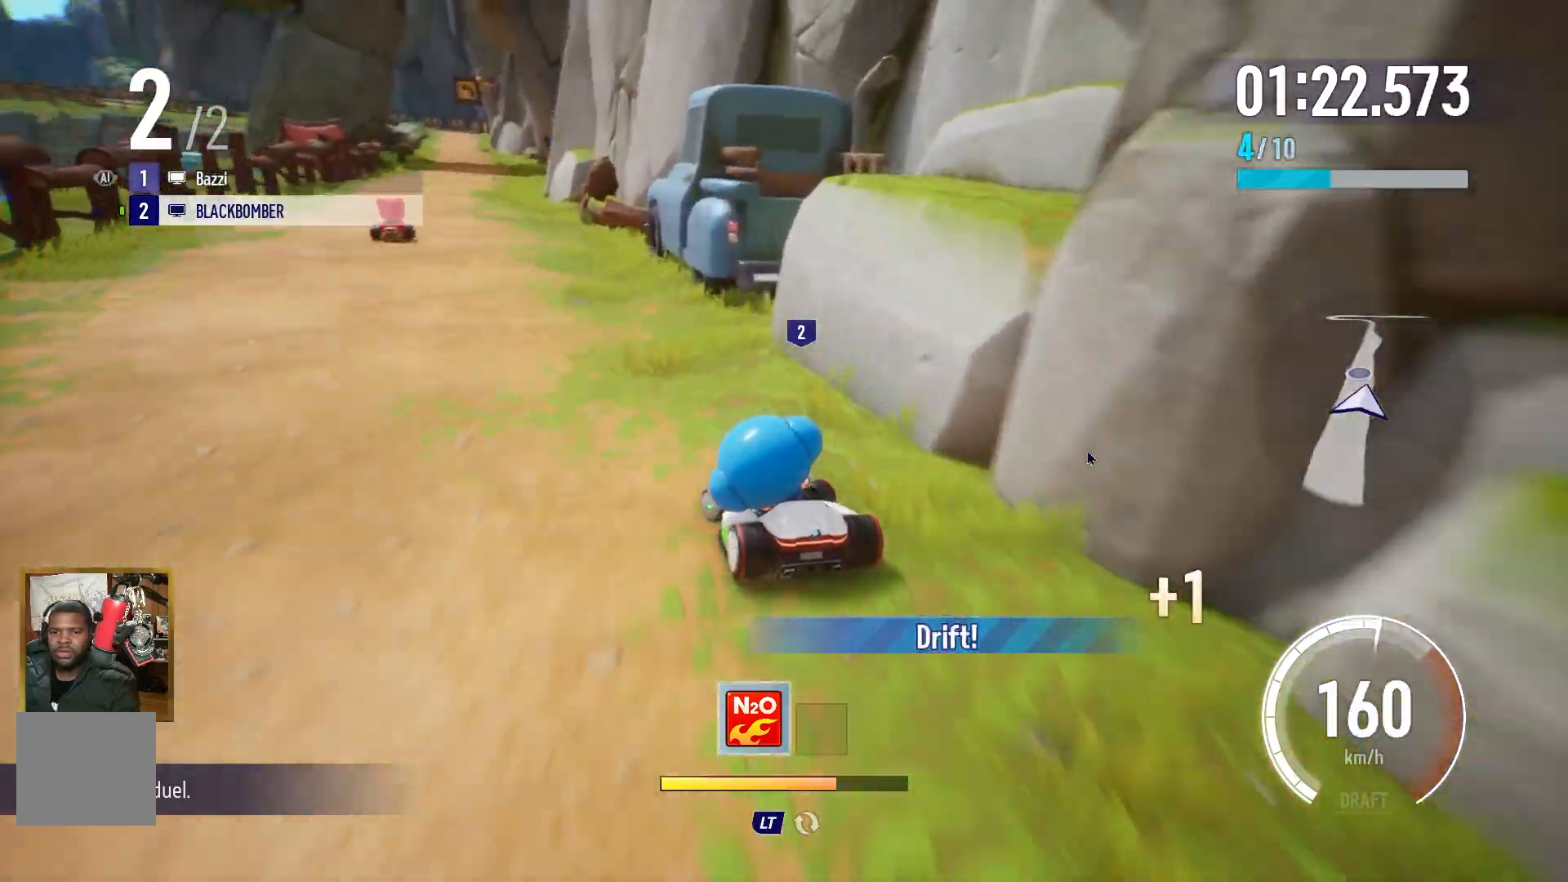
{"buttons": ["A"], "left_stick": "center", "events": [[117, "left_stick", "center"], [350, "left_stick", "up-right"], [467, "left_stick", "center"]]}
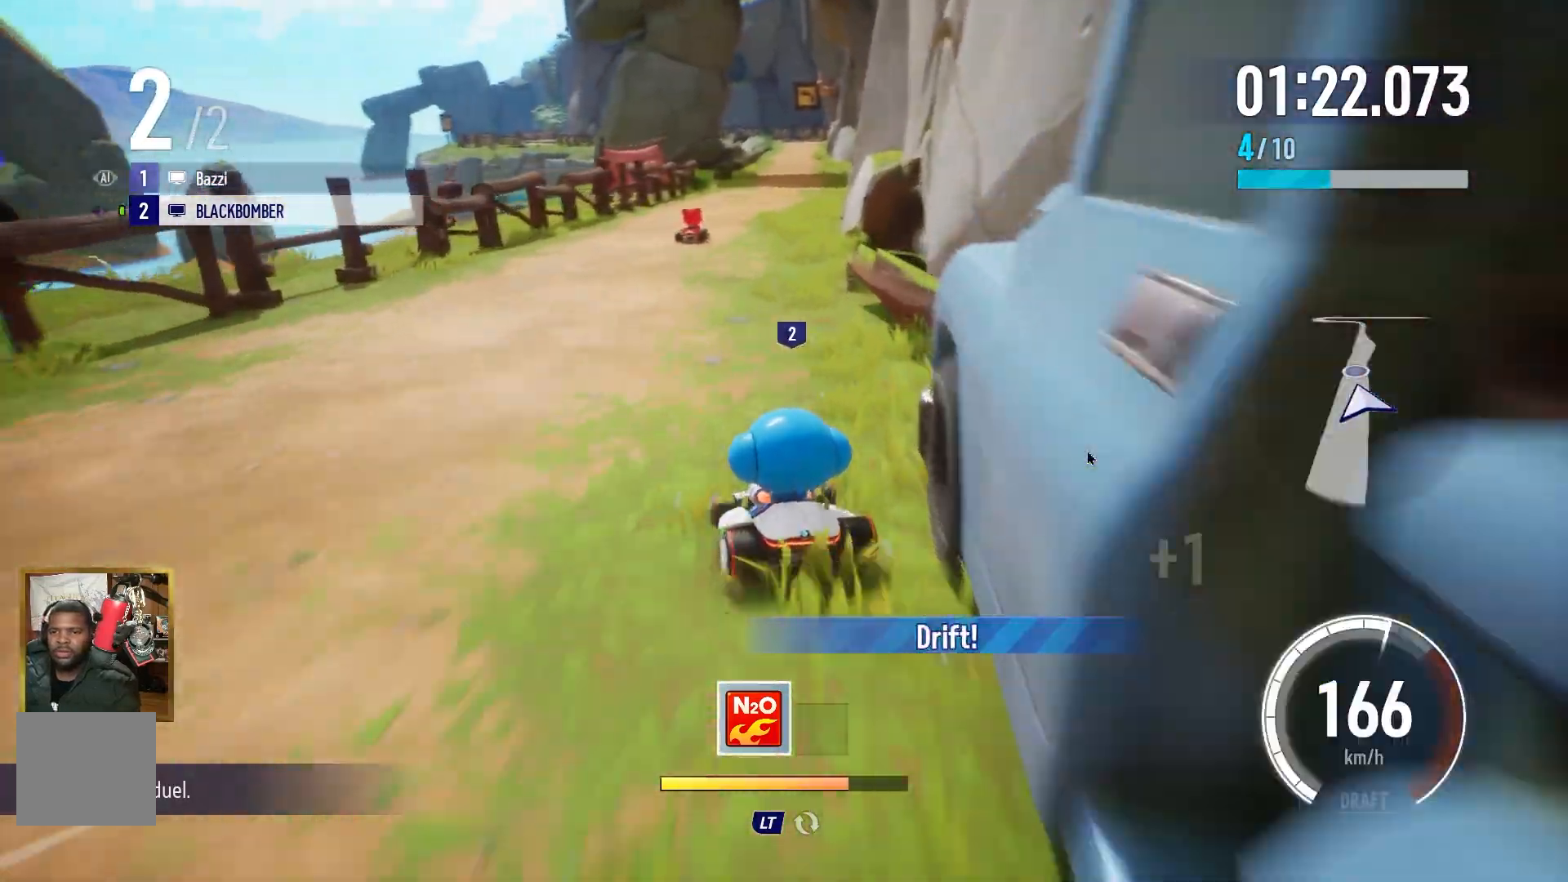
{"buttons": ["A"], "left_stick": "center", "events": [[117, "left_stick", "right"], [300, "left_stick", "center"]]}
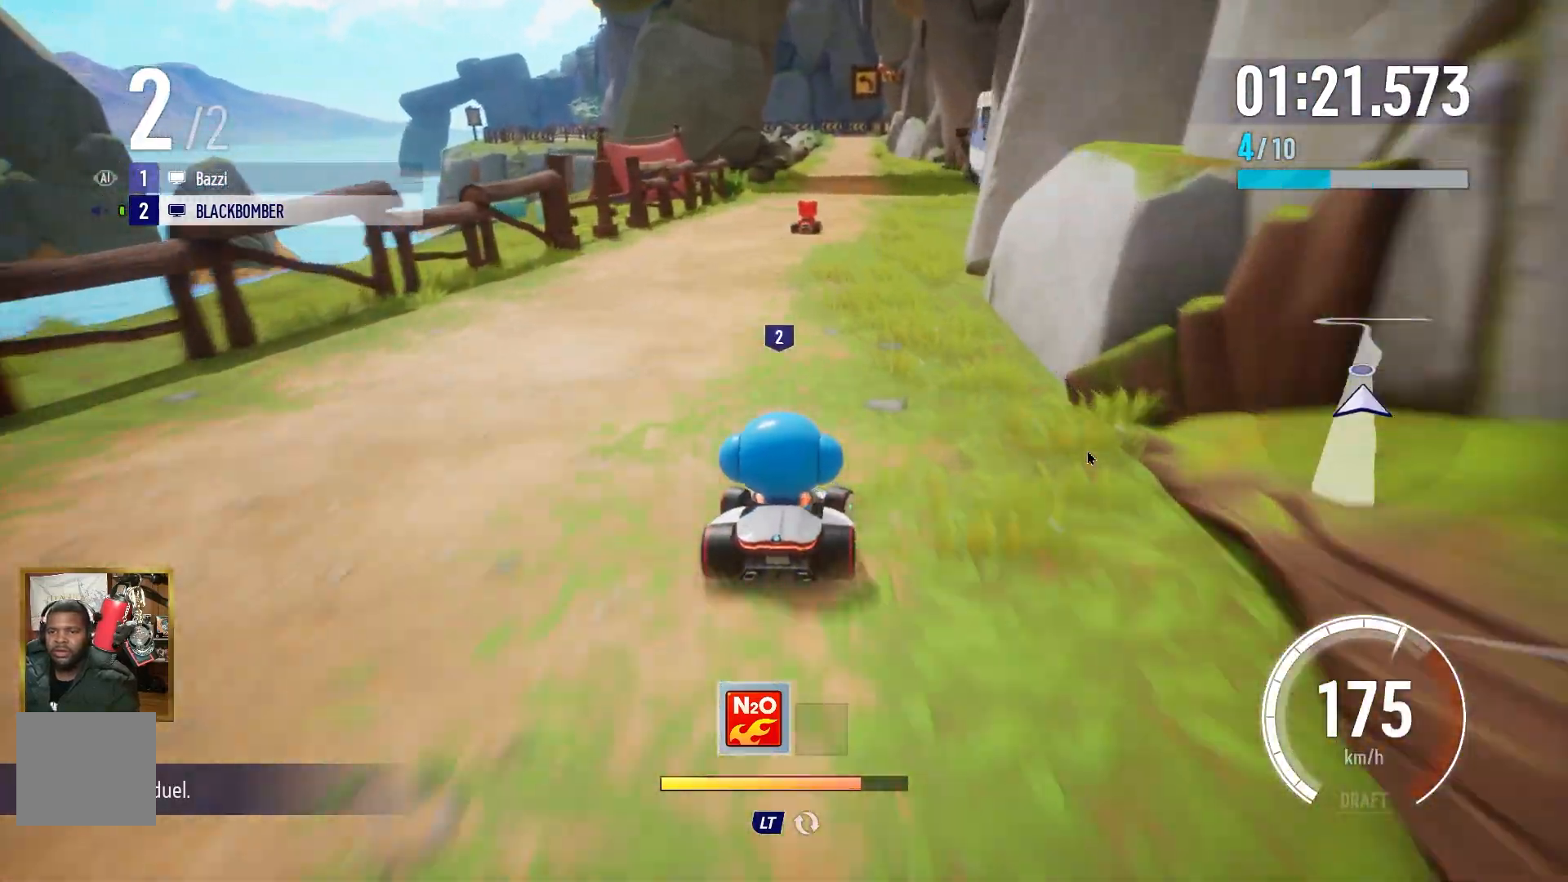
{"buttons": ["A"], "left_stick": "center", "events": []}
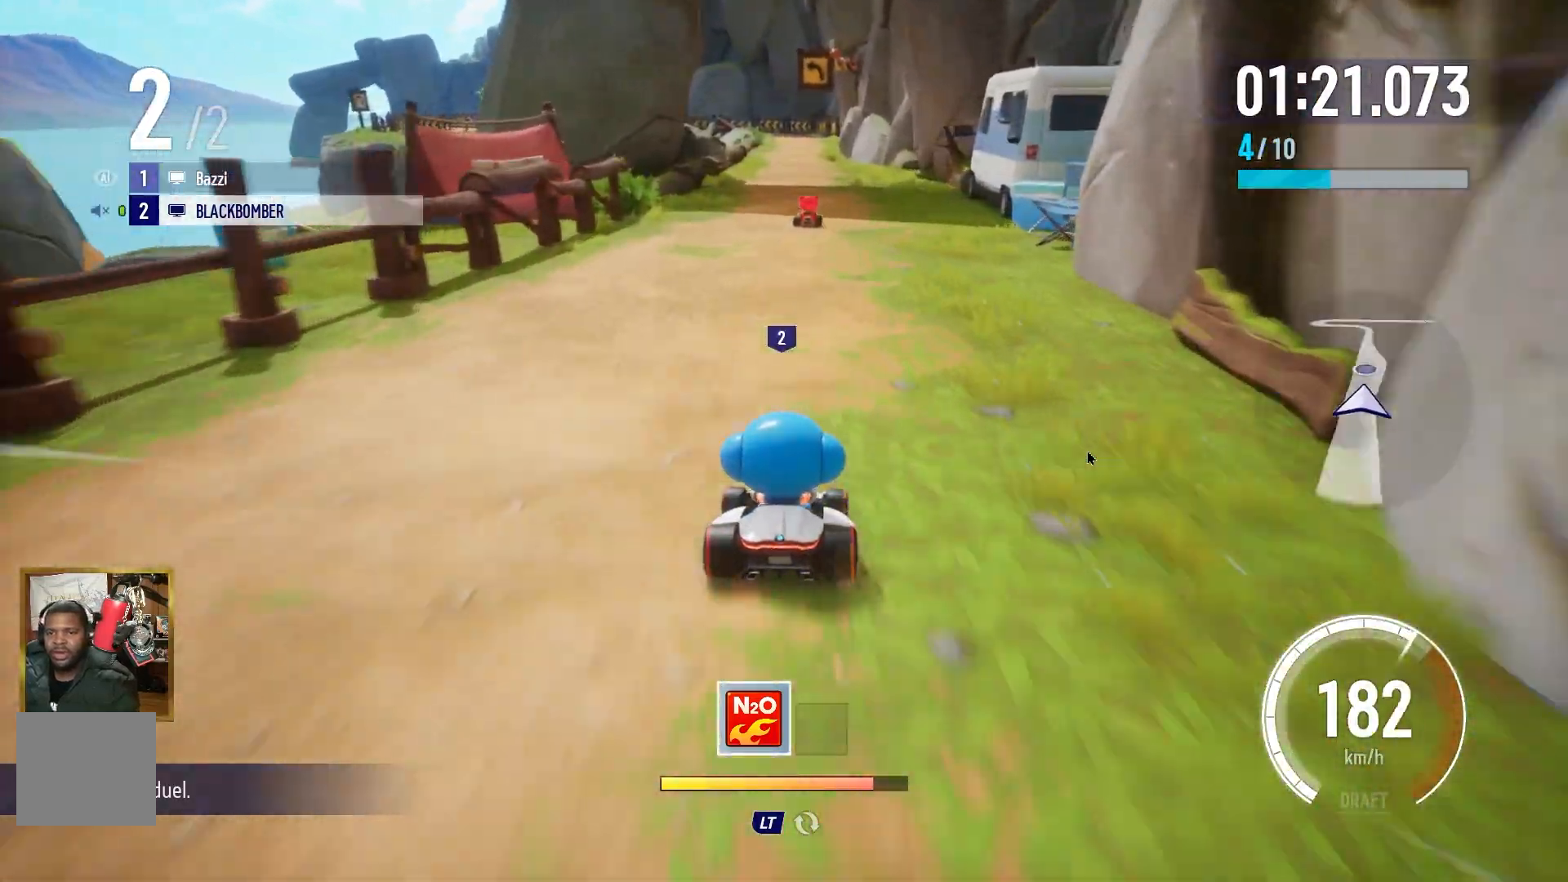
{"buttons": ["A"], "left_stick": "center", "events": []}
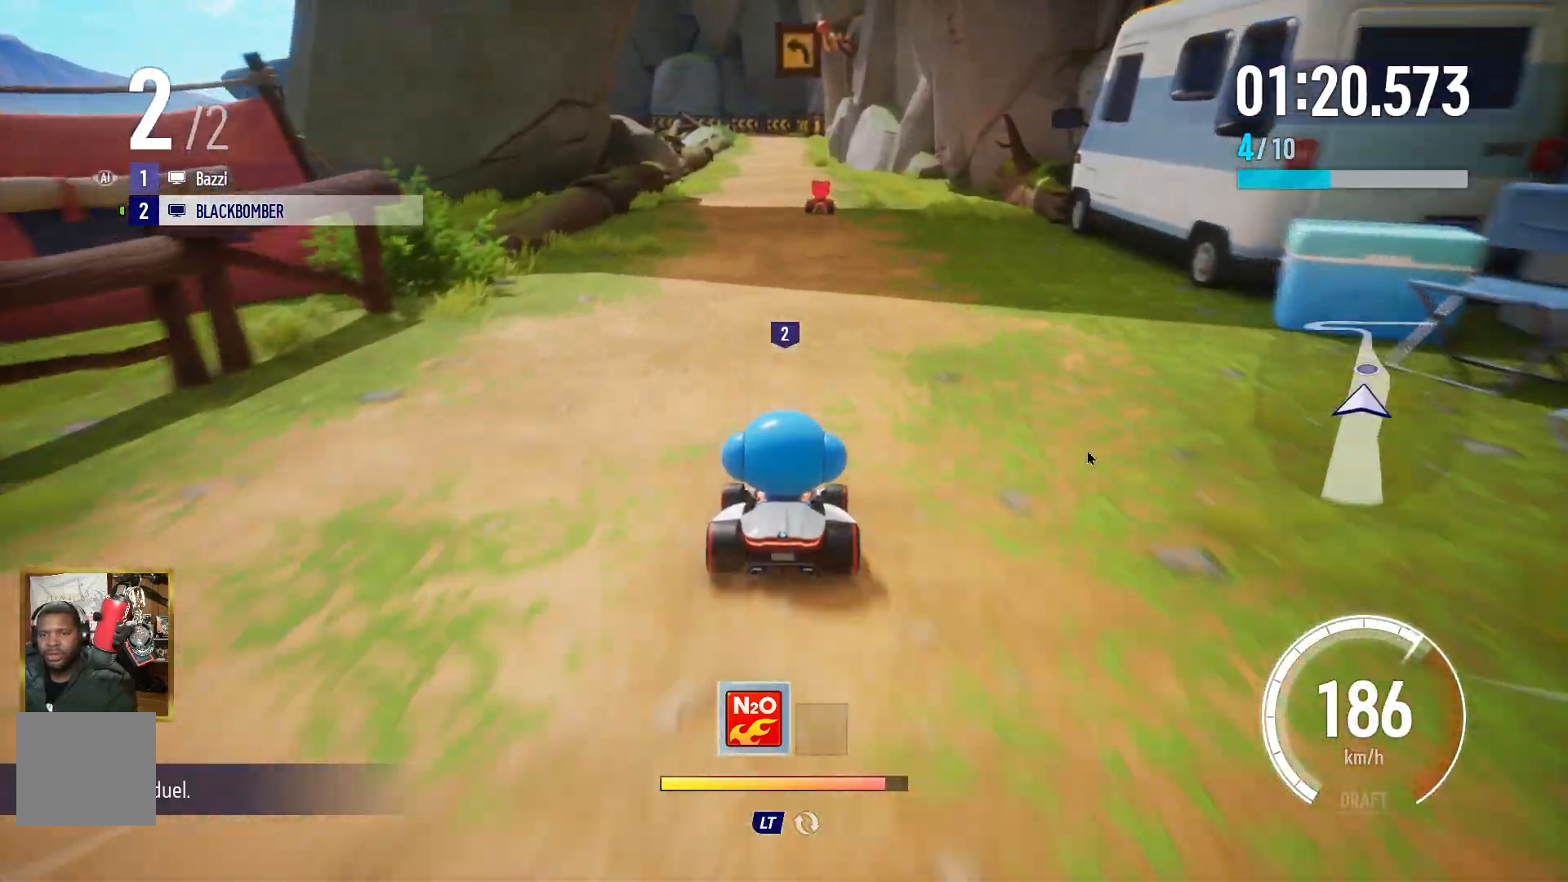
{"buttons": ["A"], "left_stick": "center", "events": []}
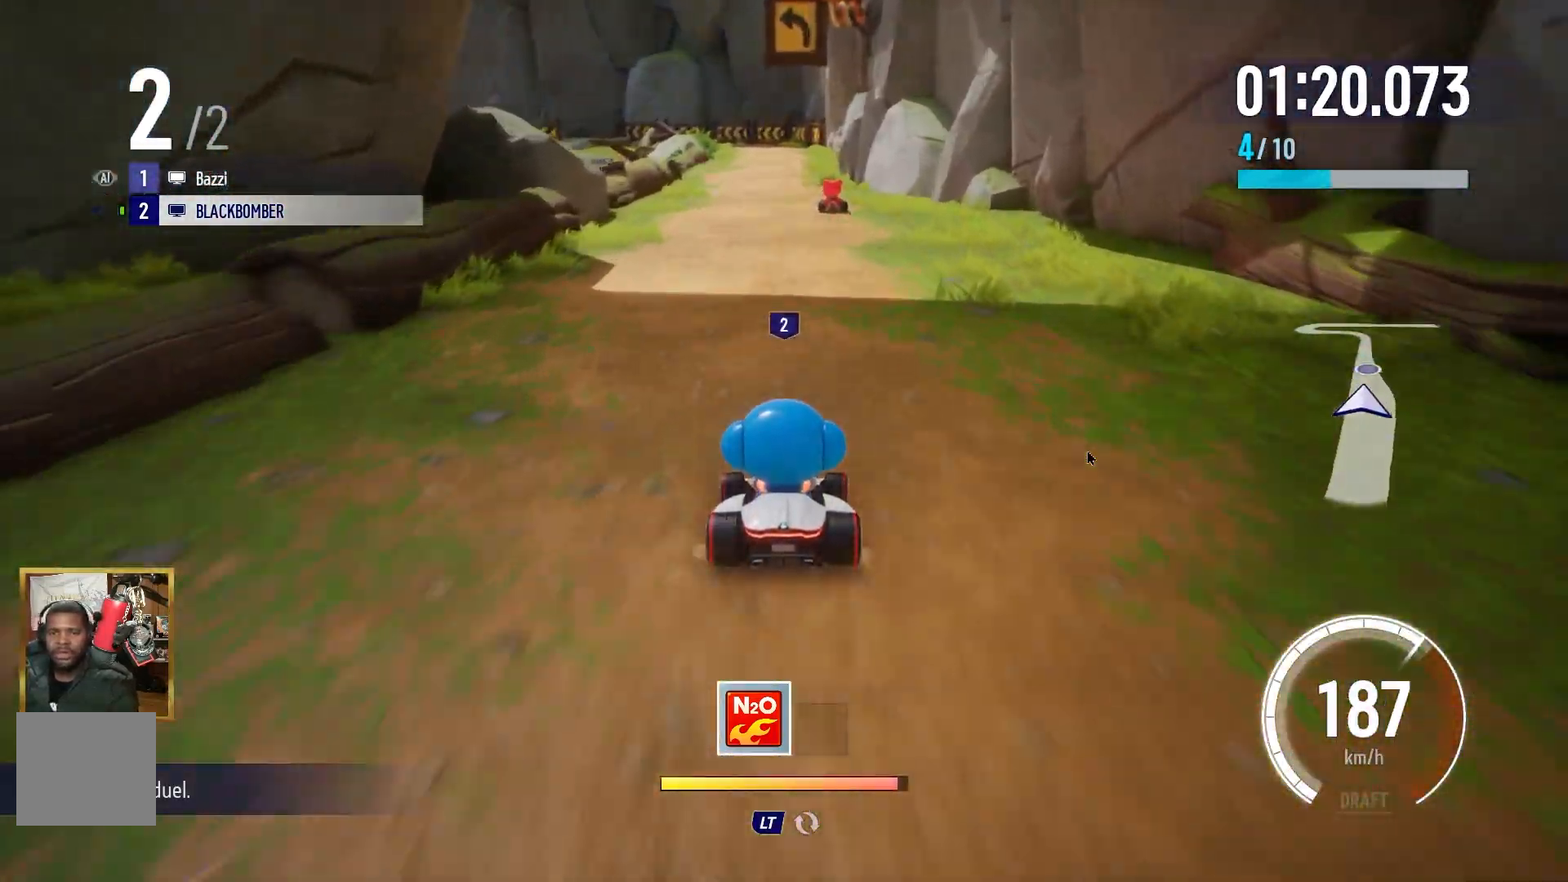
{"buttons": ["A", "L1"], "left_stick": "center", "events": [[33, "L1", "down"]]}
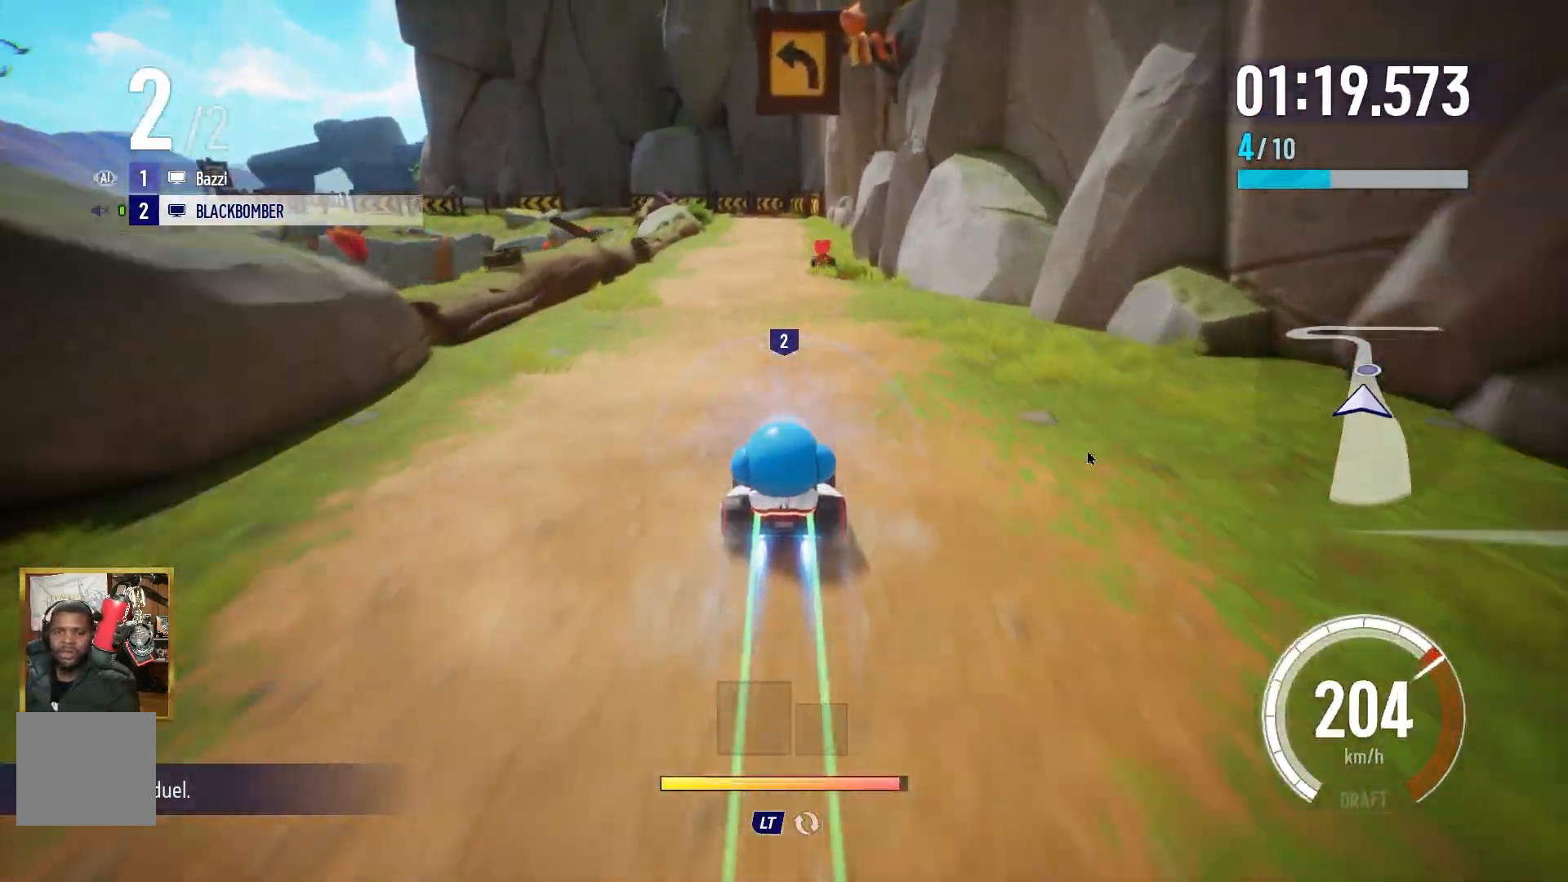
{"buttons": ["A"], "left_stick": "center", "events": [[17, "L1", "up"], [233, "left_stick", "left"], [417, "left_stick", "center"]]}
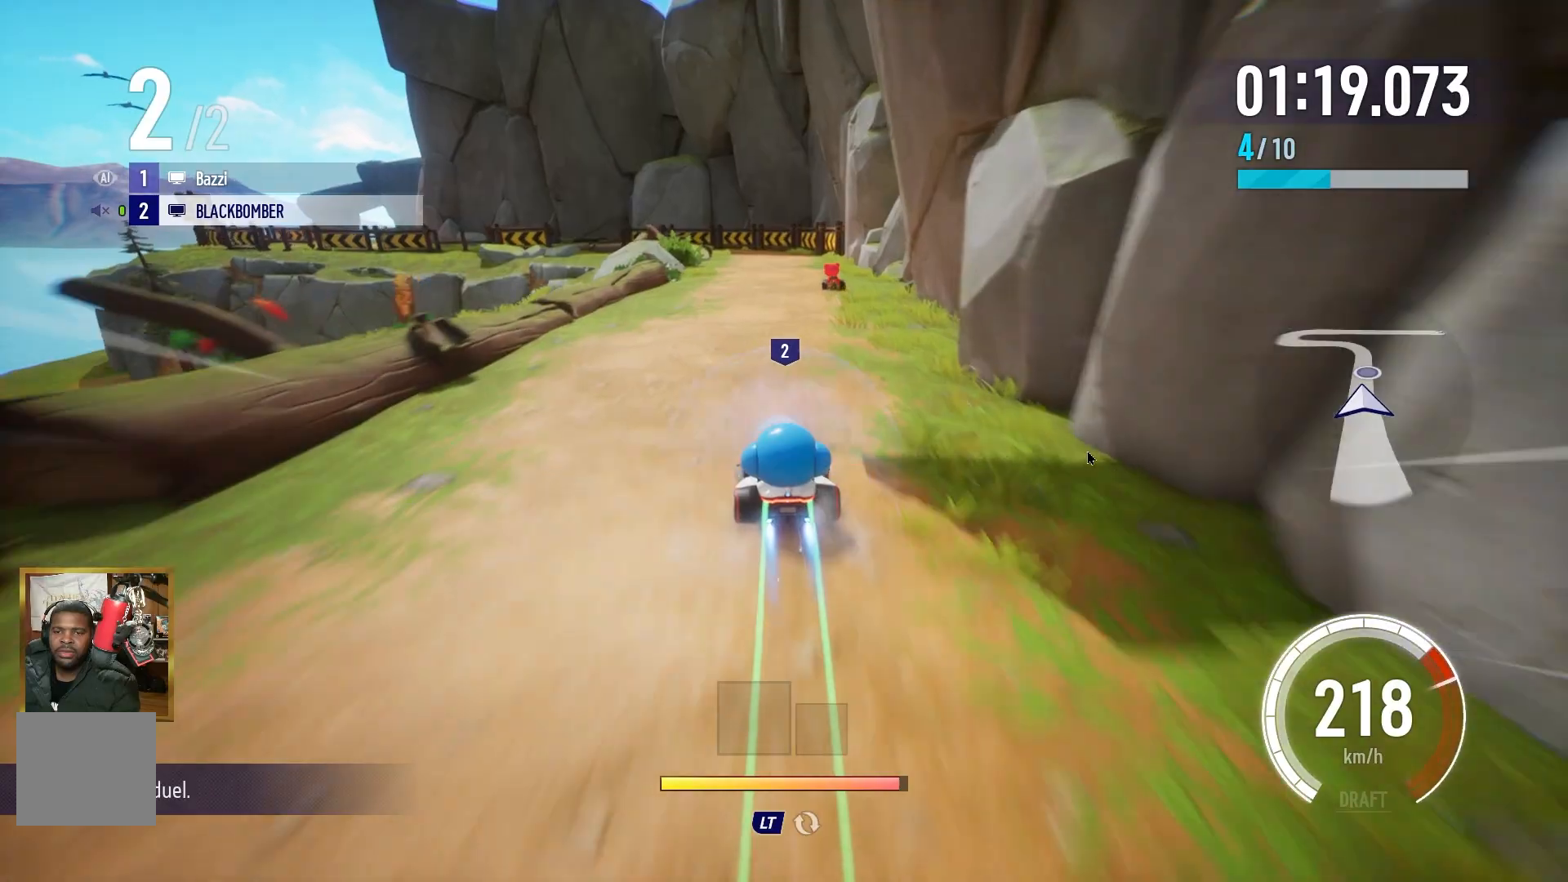
{"buttons": ["A"], "left_stick": "center", "events": []}
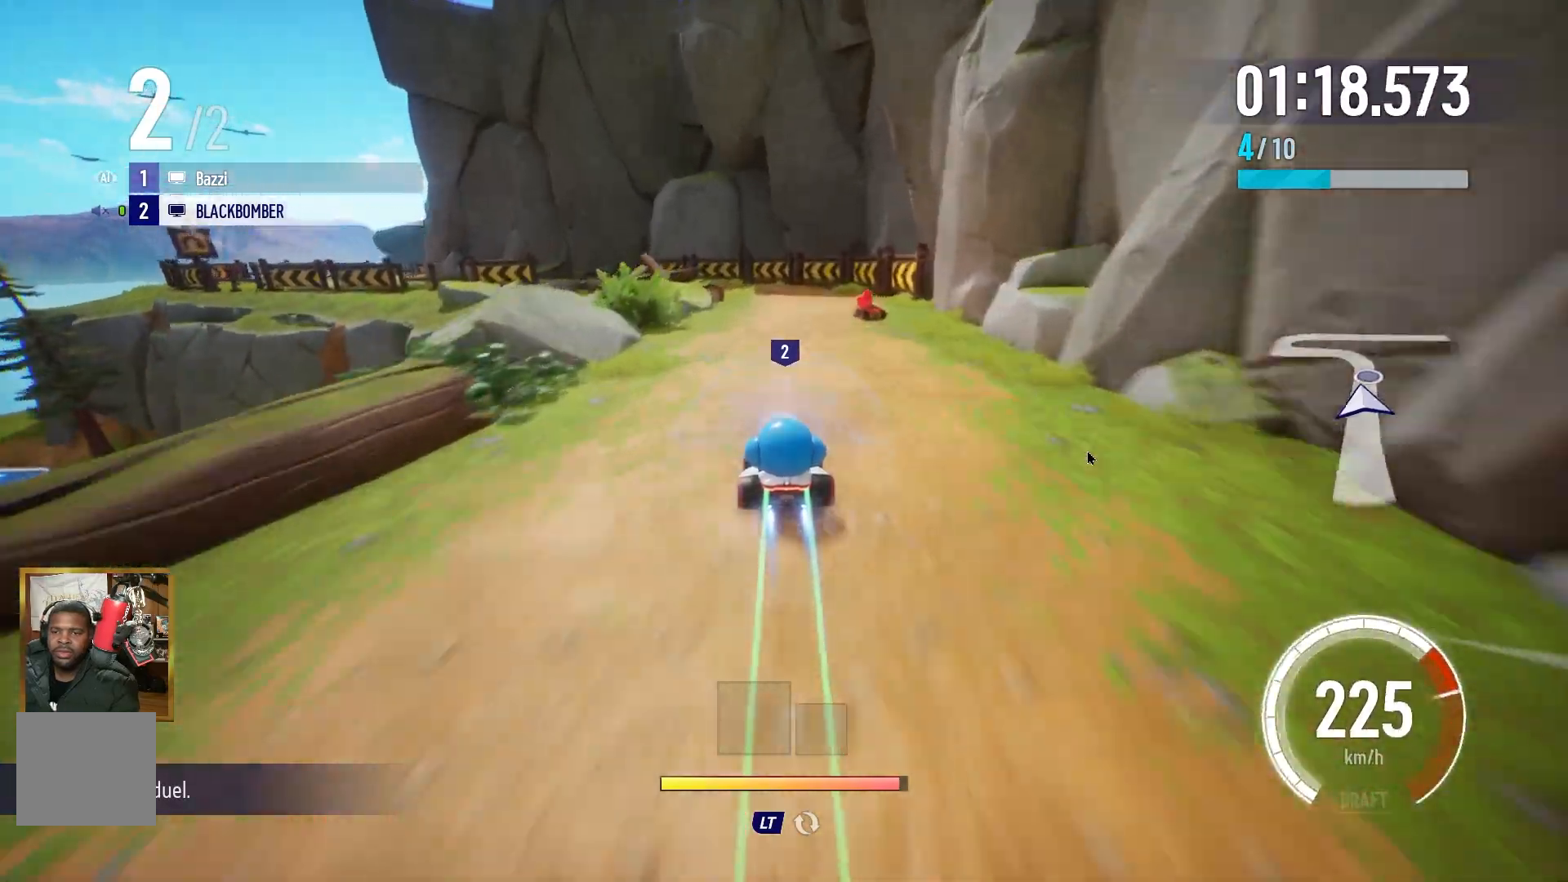
{"buttons": ["A"], "left_stick": "up-left", "events": [[17, "left_stick", "left"], [67, "L1", "down"], [117, "R1", "down"], [333, "L1", "up"], [367, "R1", "up"], [483, "left_stick", "up-left"]]}
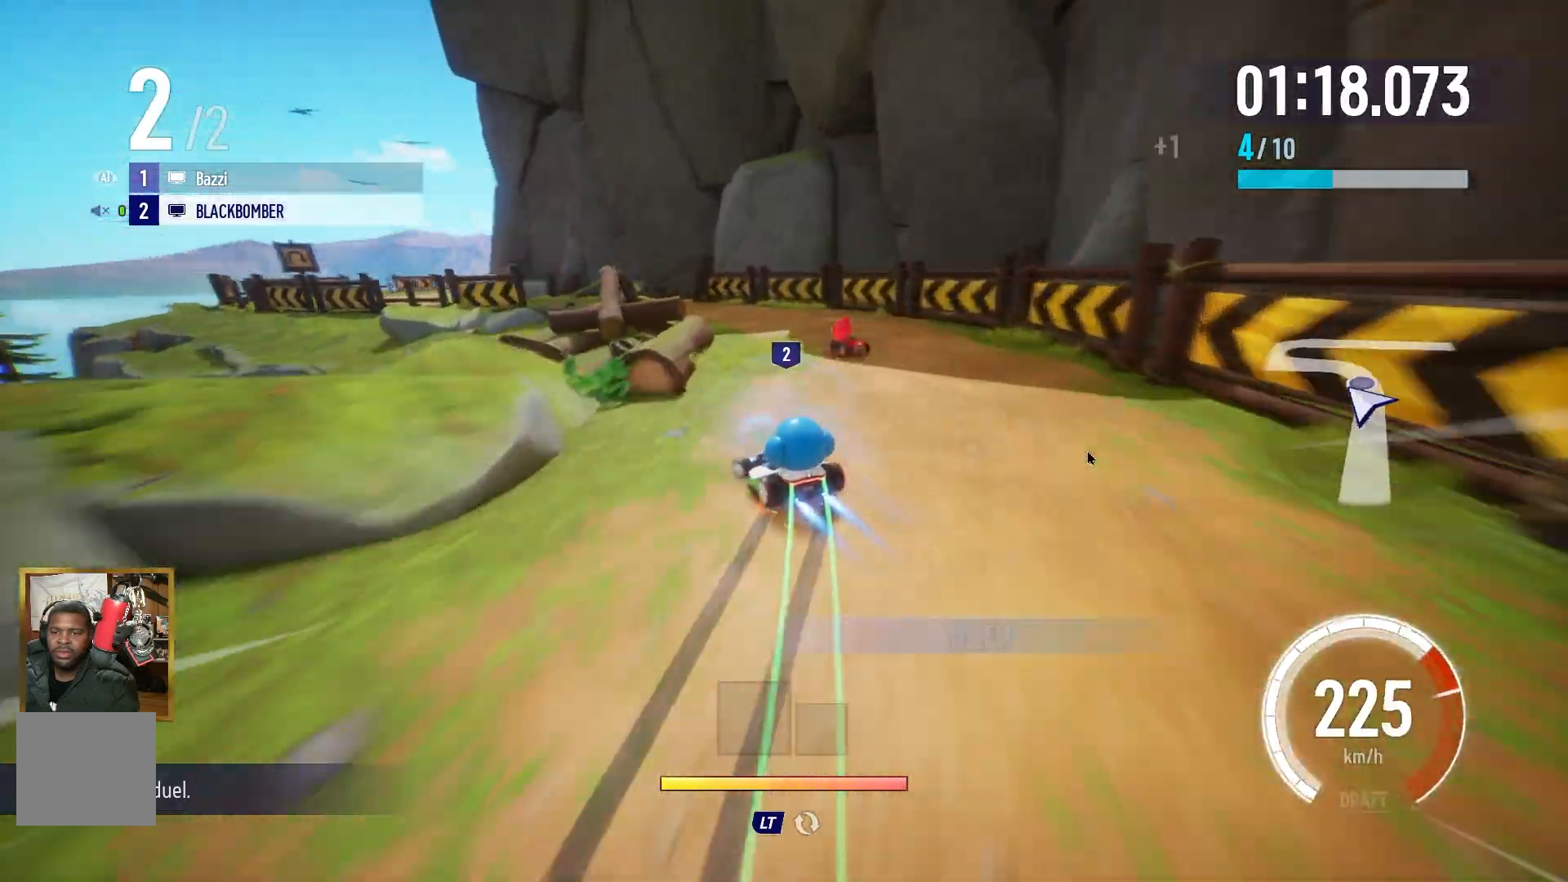
{"buttons": ["A"], "left_stick": "up", "events": [[150, "left_stick", "up"]]}
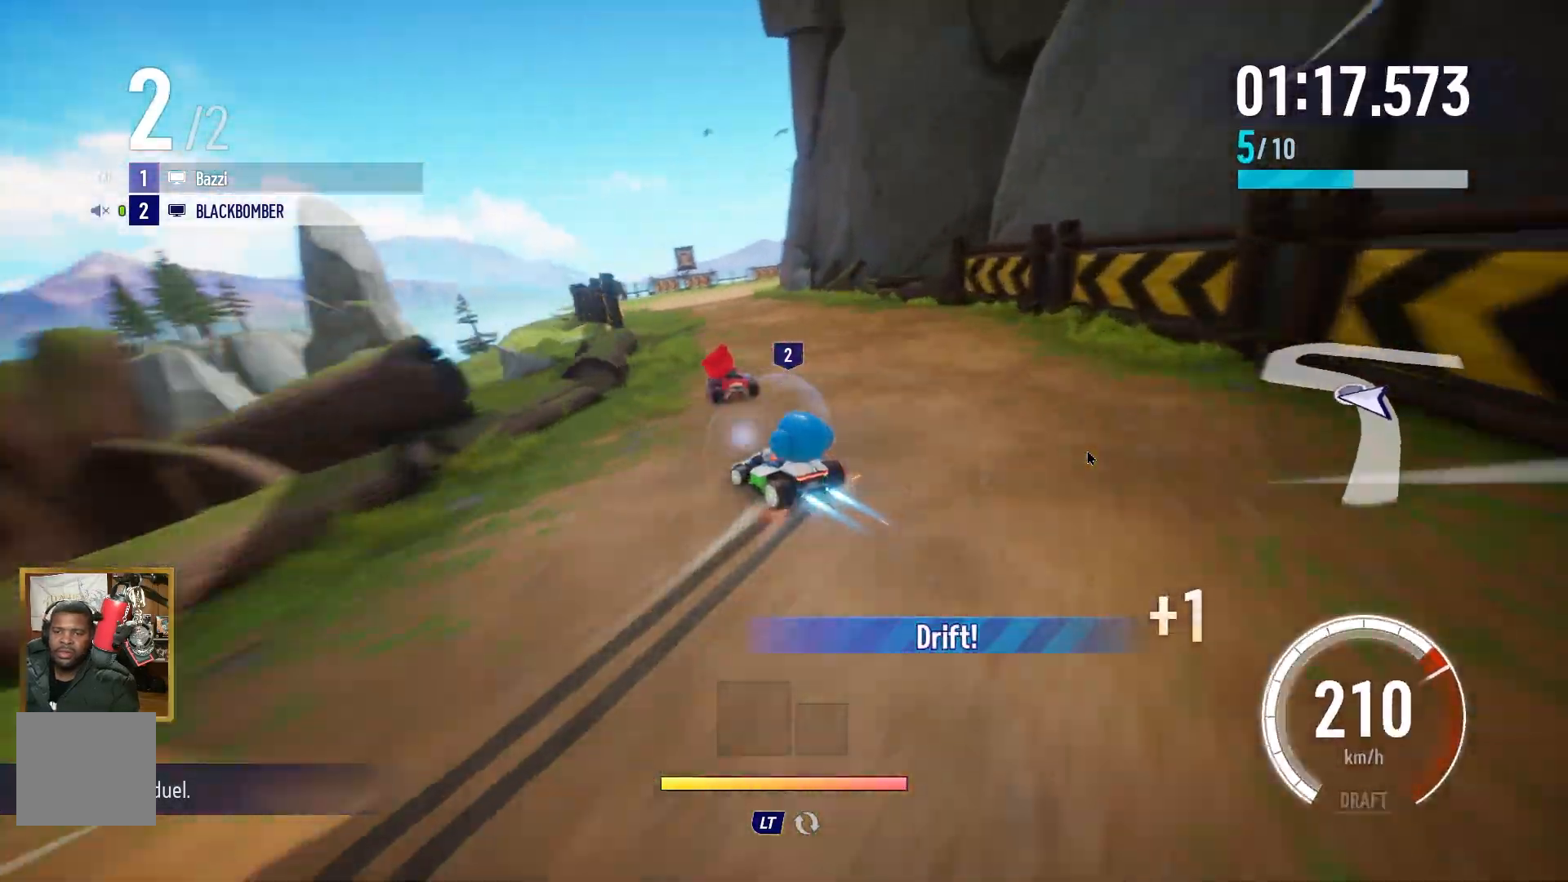
{"buttons": ["A"], "left_stick": "up-right", "events": [[367, "left_stick", "up-right"]]}
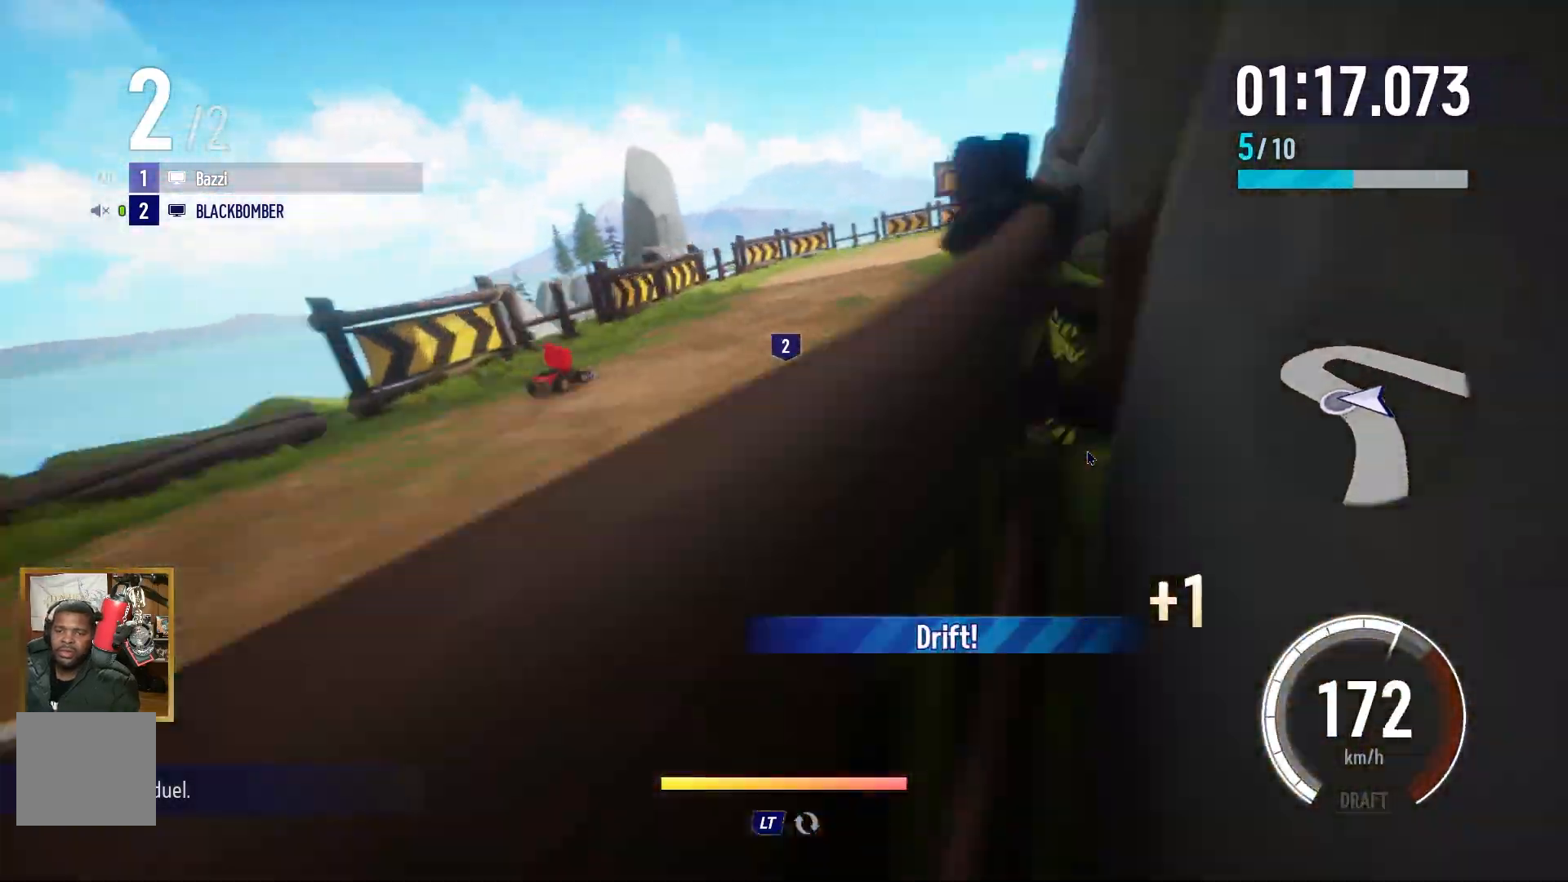
{"buttons": ["A"], "left_stick": "up-right", "events": [[283, "R1", "down"], [367, "R1", "up"]]}
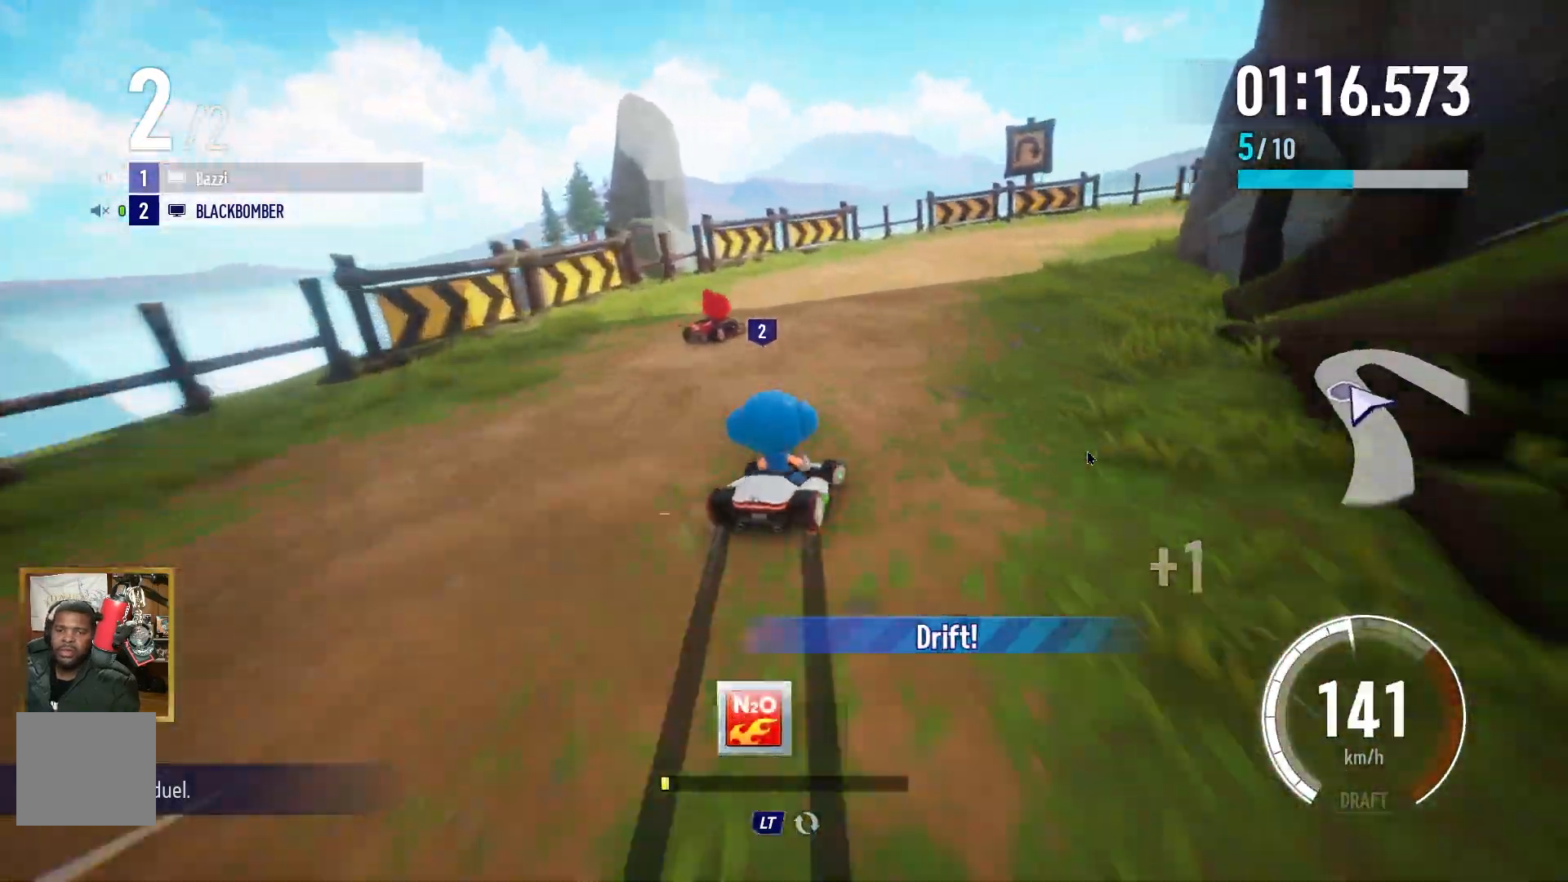
{"buttons": ["A"], "left_stick": "center", "events": [[350, "left_stick", "up-left"], [467, "left_stick", "center"]]}
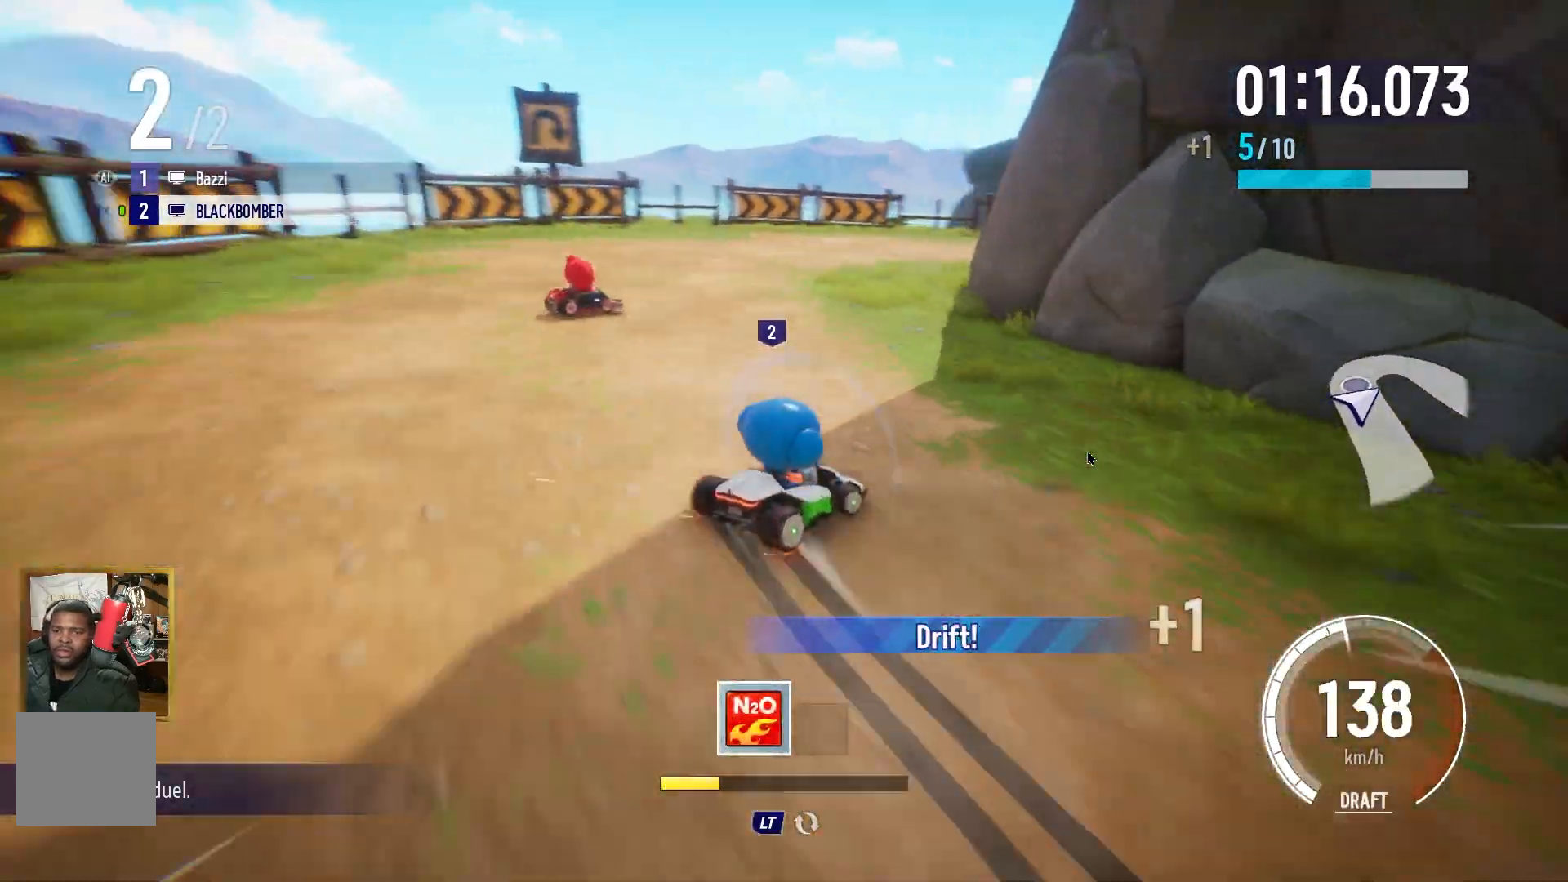
{"buttons": ["A"], "left_stick": "up", "events": [[217, "left_stick", "up-right"], [417, "left_stick", "up"]]}
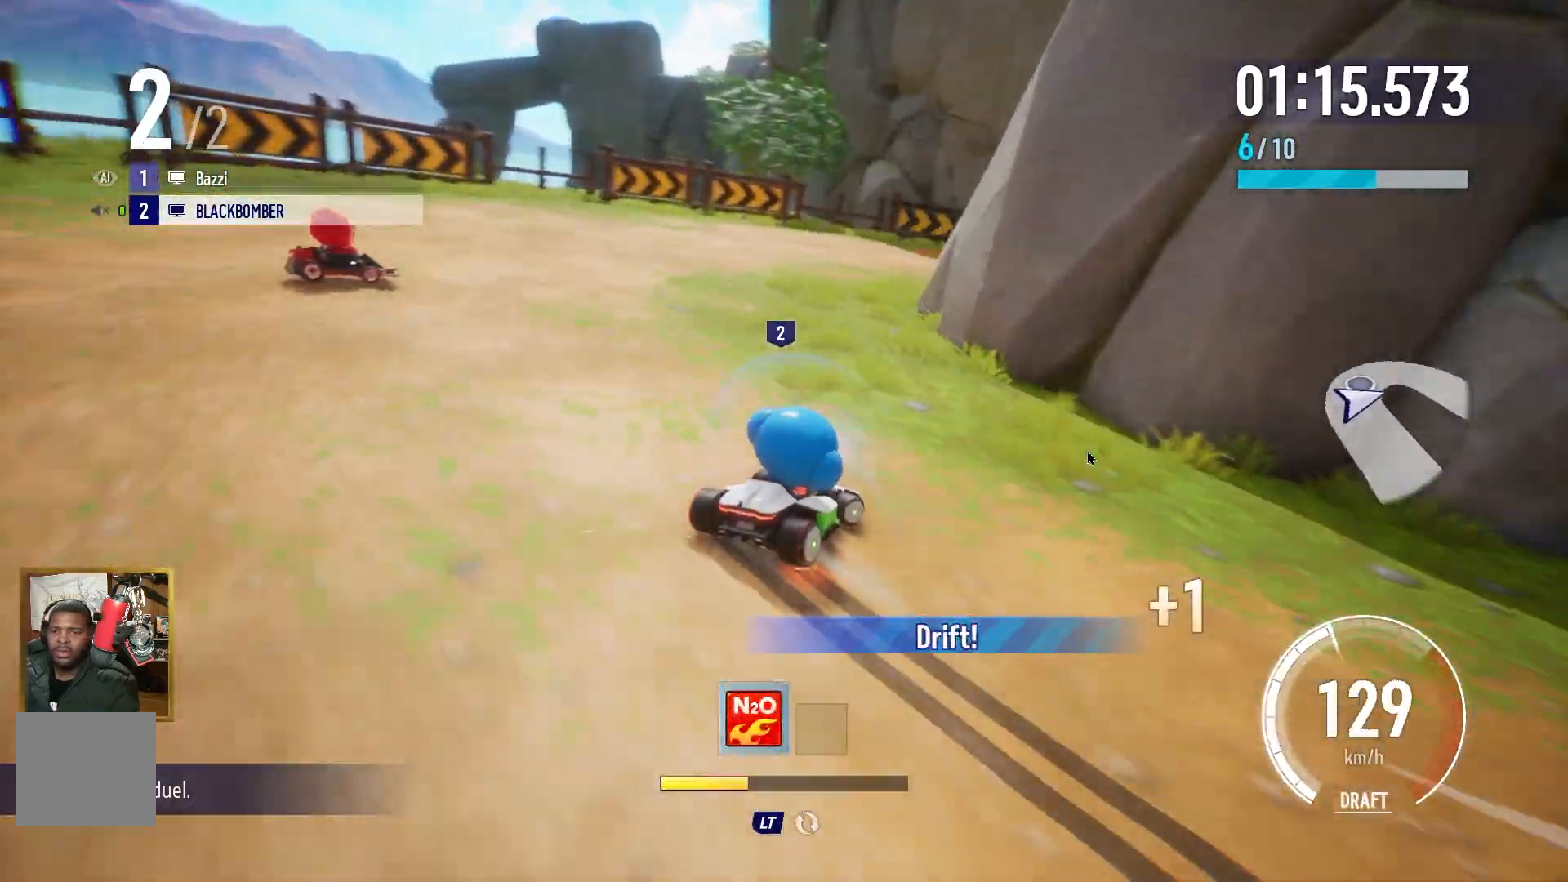
{"buttons": ["A", "L1"], "left_stick": "up", "events": [[167, "left_stick", "up-right"], [350, "L1", "down"], [483, "left_stick", "up"]]}
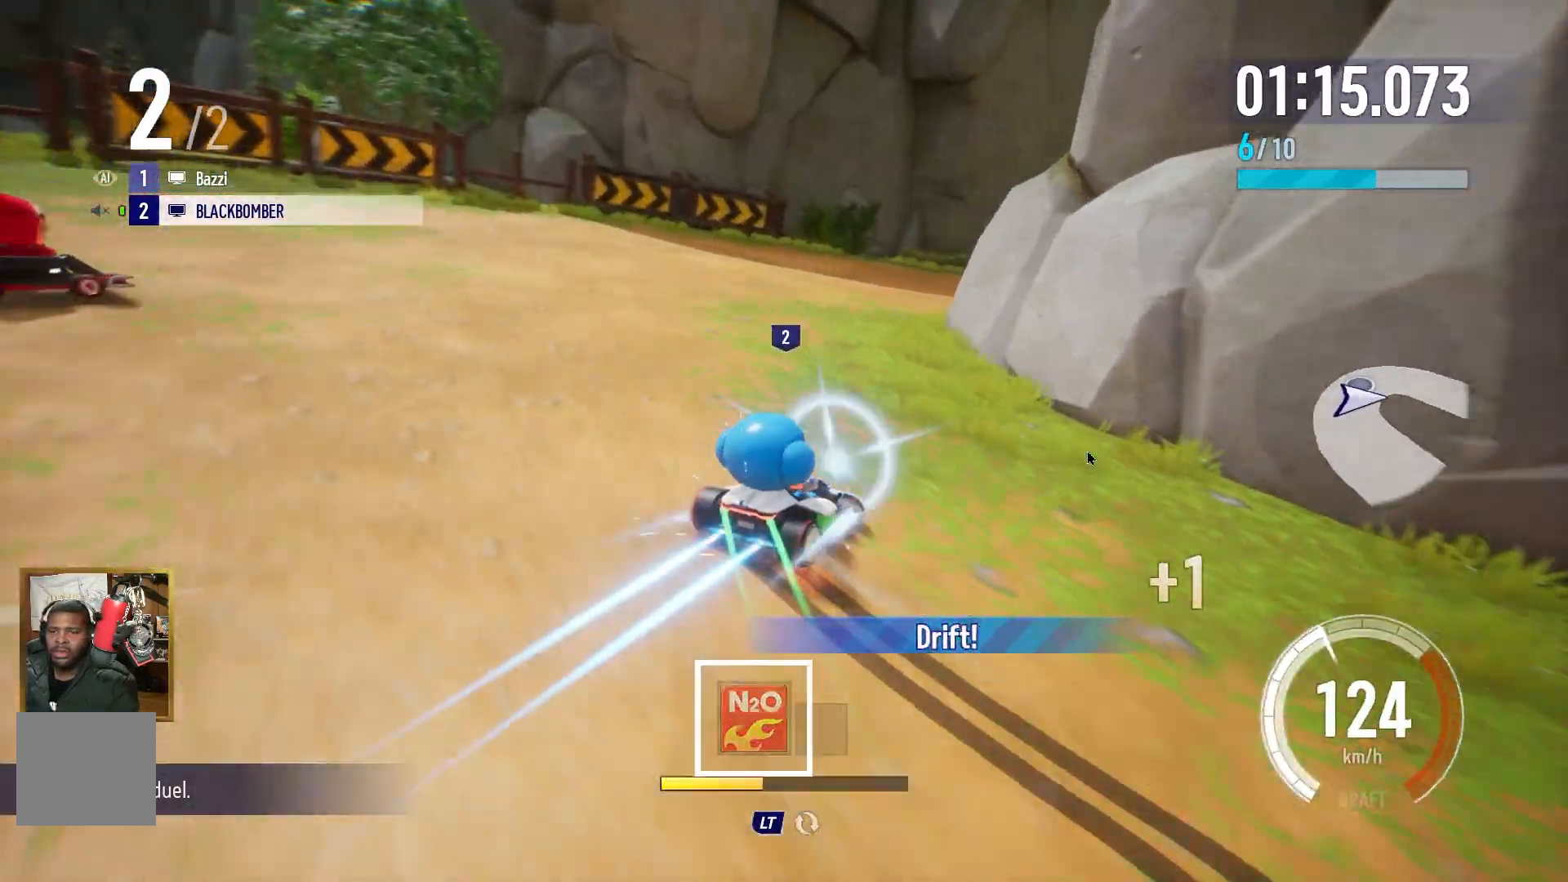
{"buttons": ["A"], "left_stick": "center", "events": [[50, "L1", "up"], [100, "left_stick", "center"], [233, "left_stick", "left"], [383, "left_stick", "center"]]}
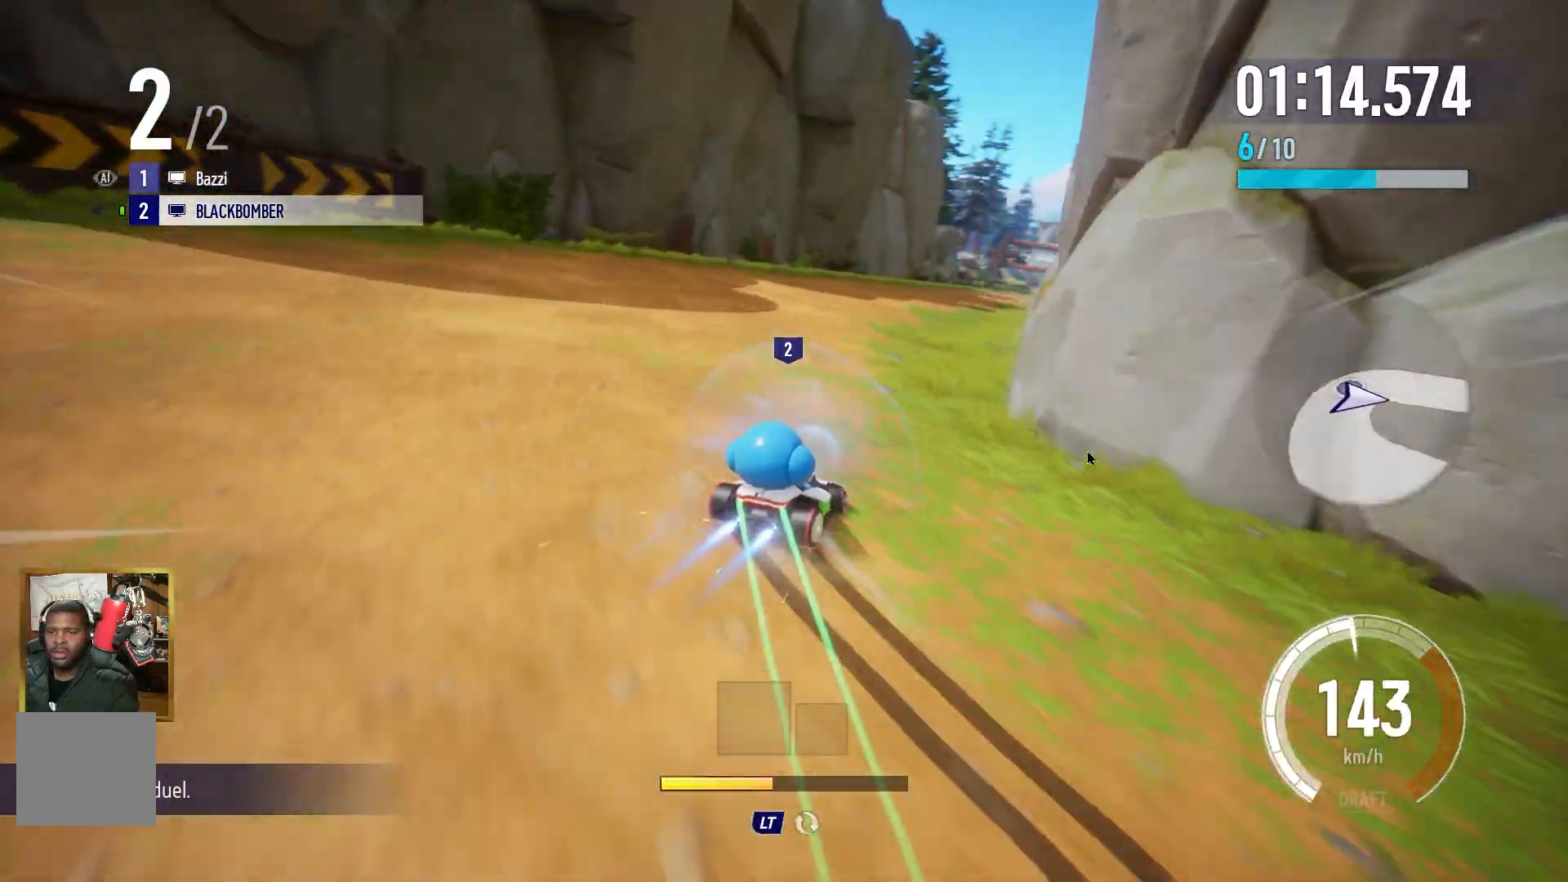
{"buttons": ["A"], "left_stick": "up-right", "events": [[333, "left_stick", "up-right"]]}
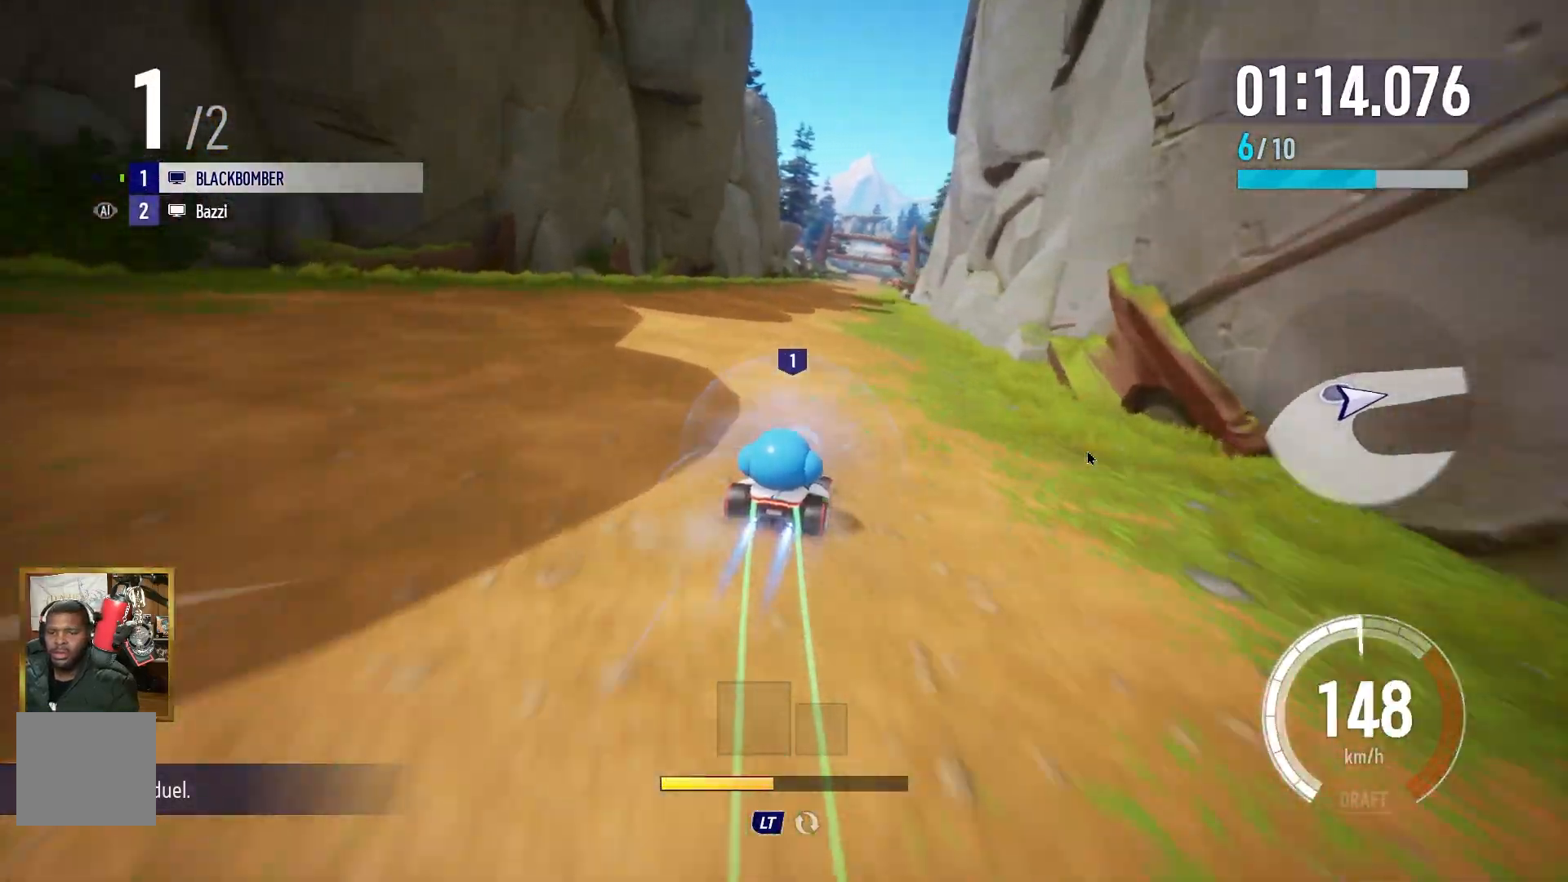
{"buttons": ["A"], "left_stick": "left", "events": [[33, "left_stick", "center"], [500, "left_stick", "left"]]}
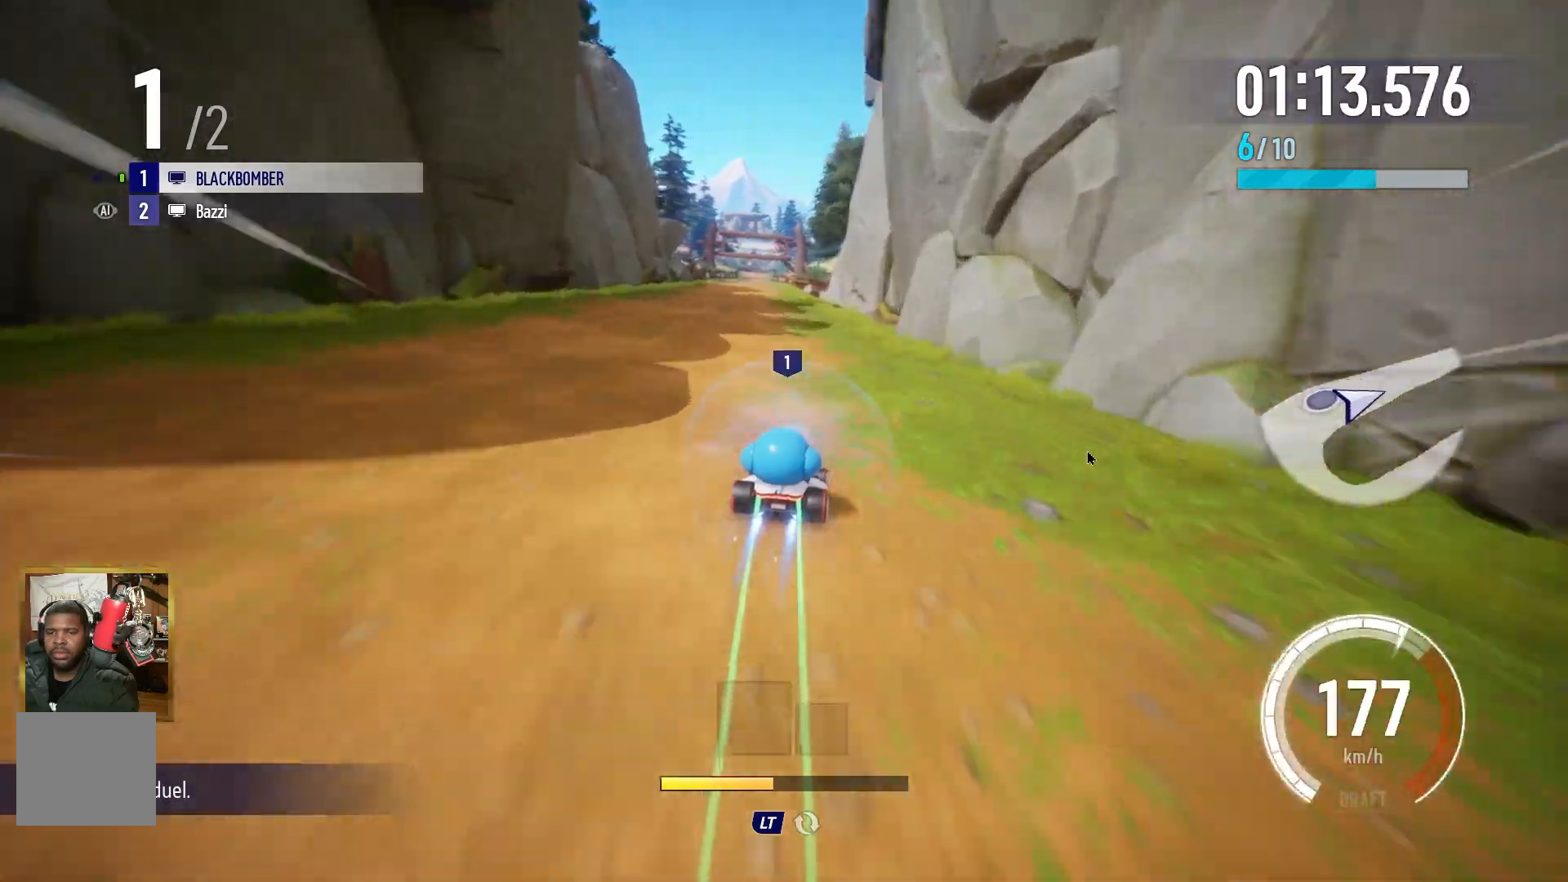
{"buttons": ["A"], "left_stick": "center", "events": [[117, "left_stick", "center"], [350, "left_stick", "up-right"], [400, "left_stick", "center"]]}
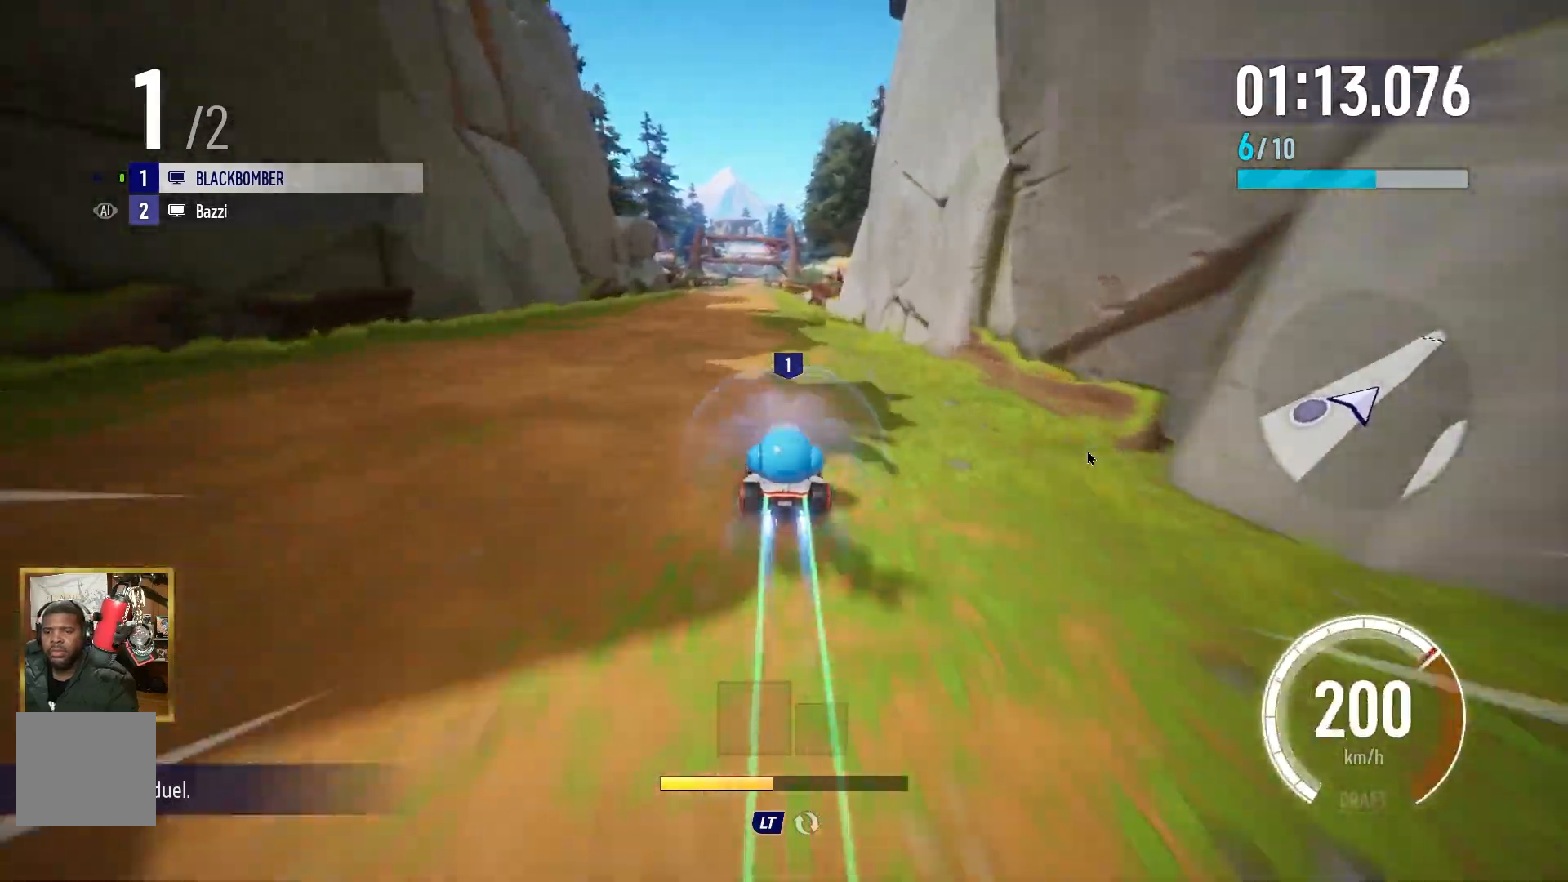
{"buttons": ["A"], "left_stick": "center", "events": [[233, "left_stick", "left"], [367, "left_stick", "center"]]}
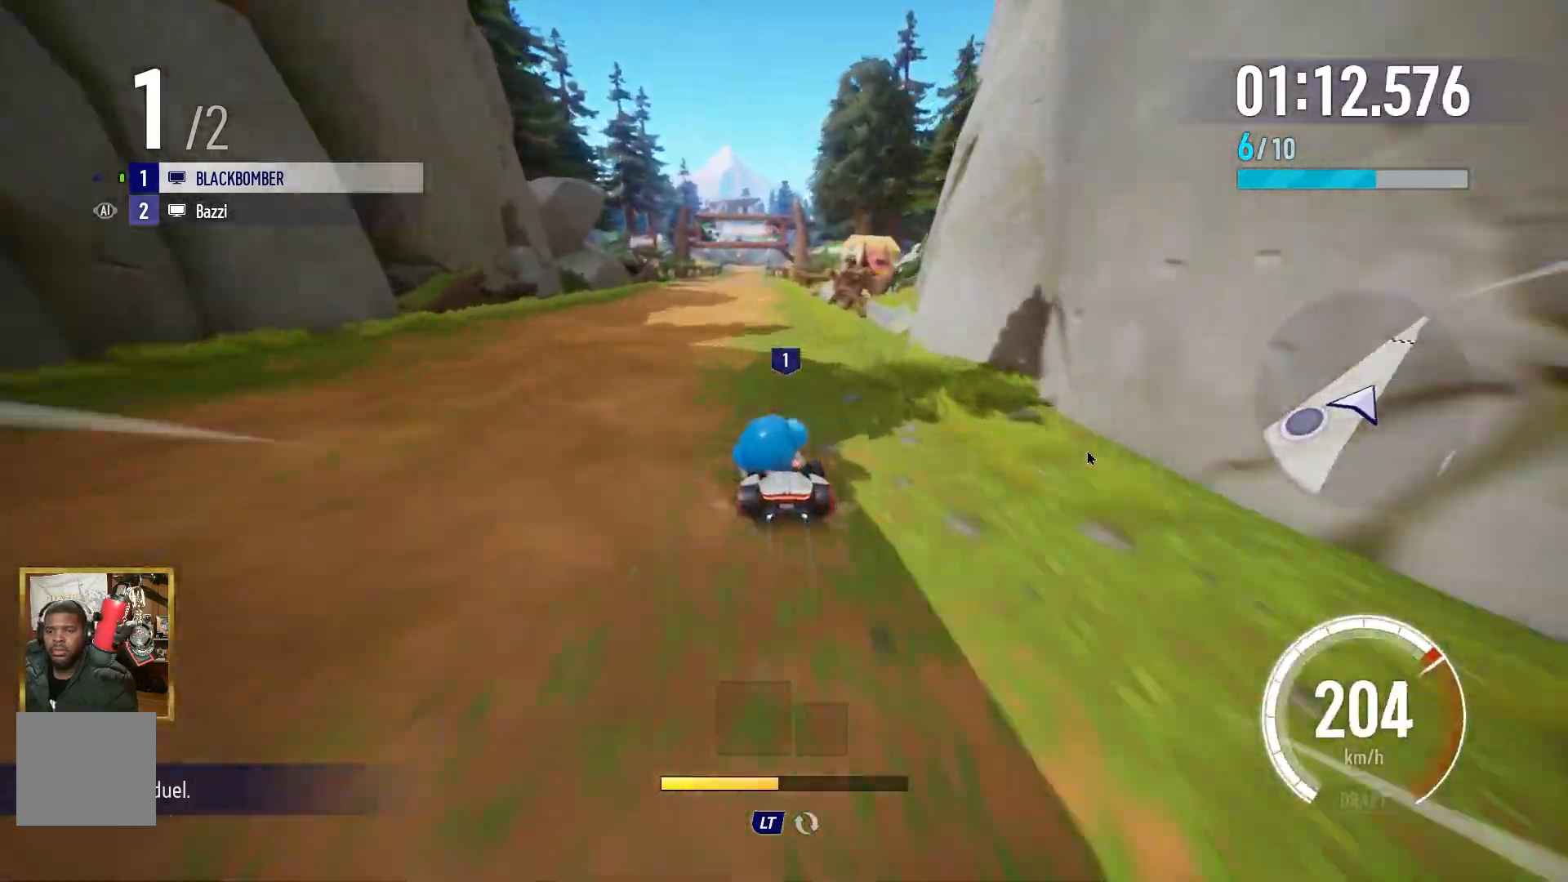
{"buttons": ["A"], "left_stick": "center", "events": [[433, "left_stick", "left"], [483, "left_stick", "center"]]}
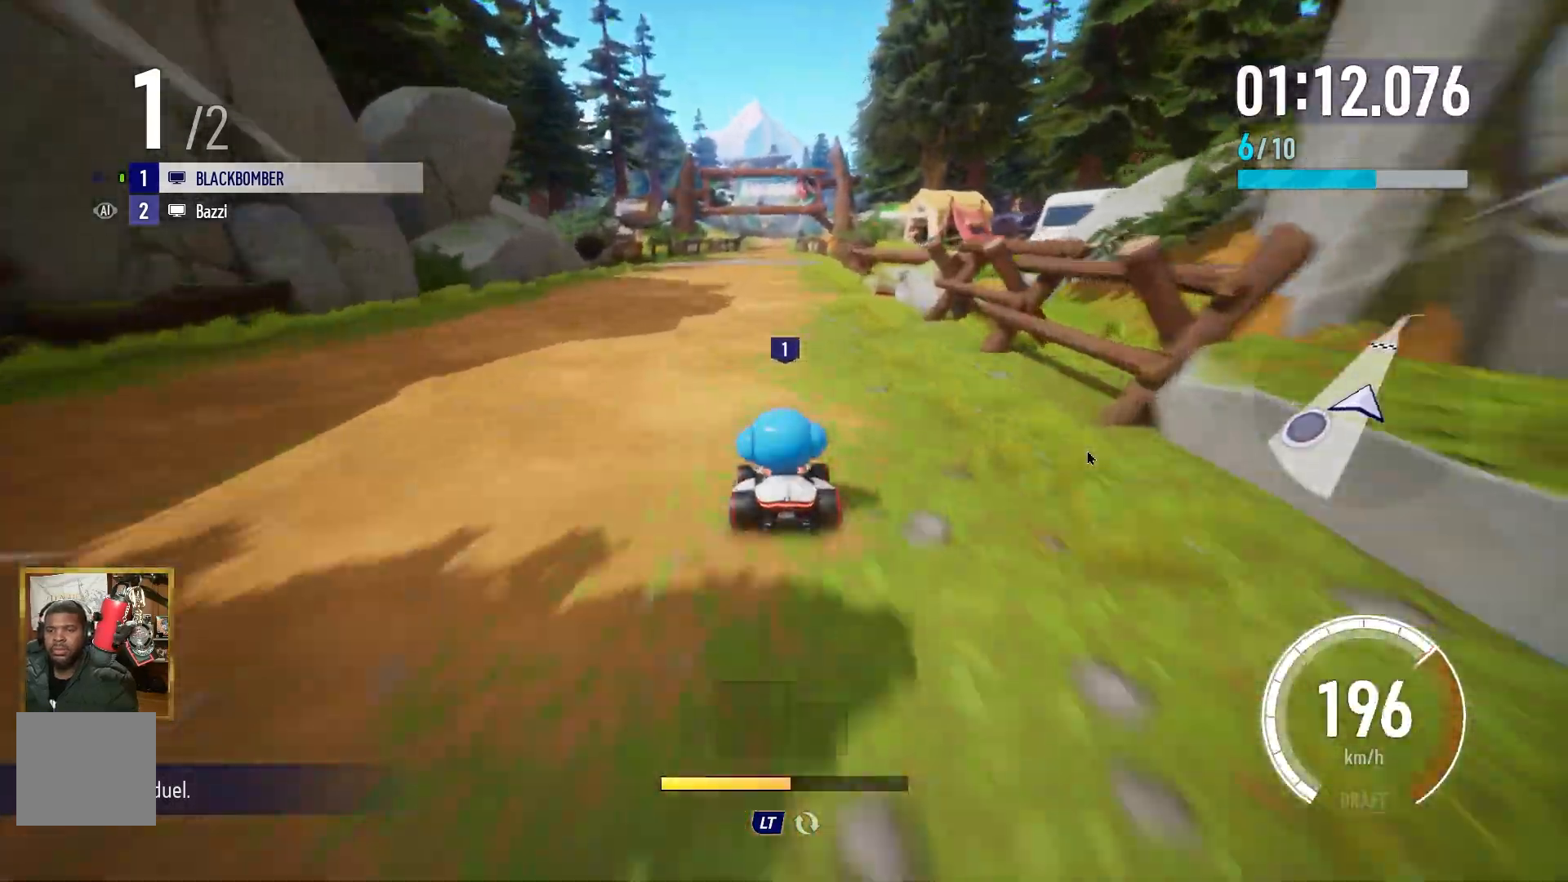
{"buttons": ["A"], "left_stick": "center", "events": [[100, "left_stick", "right"], [183, "left_stick", "center"]]}
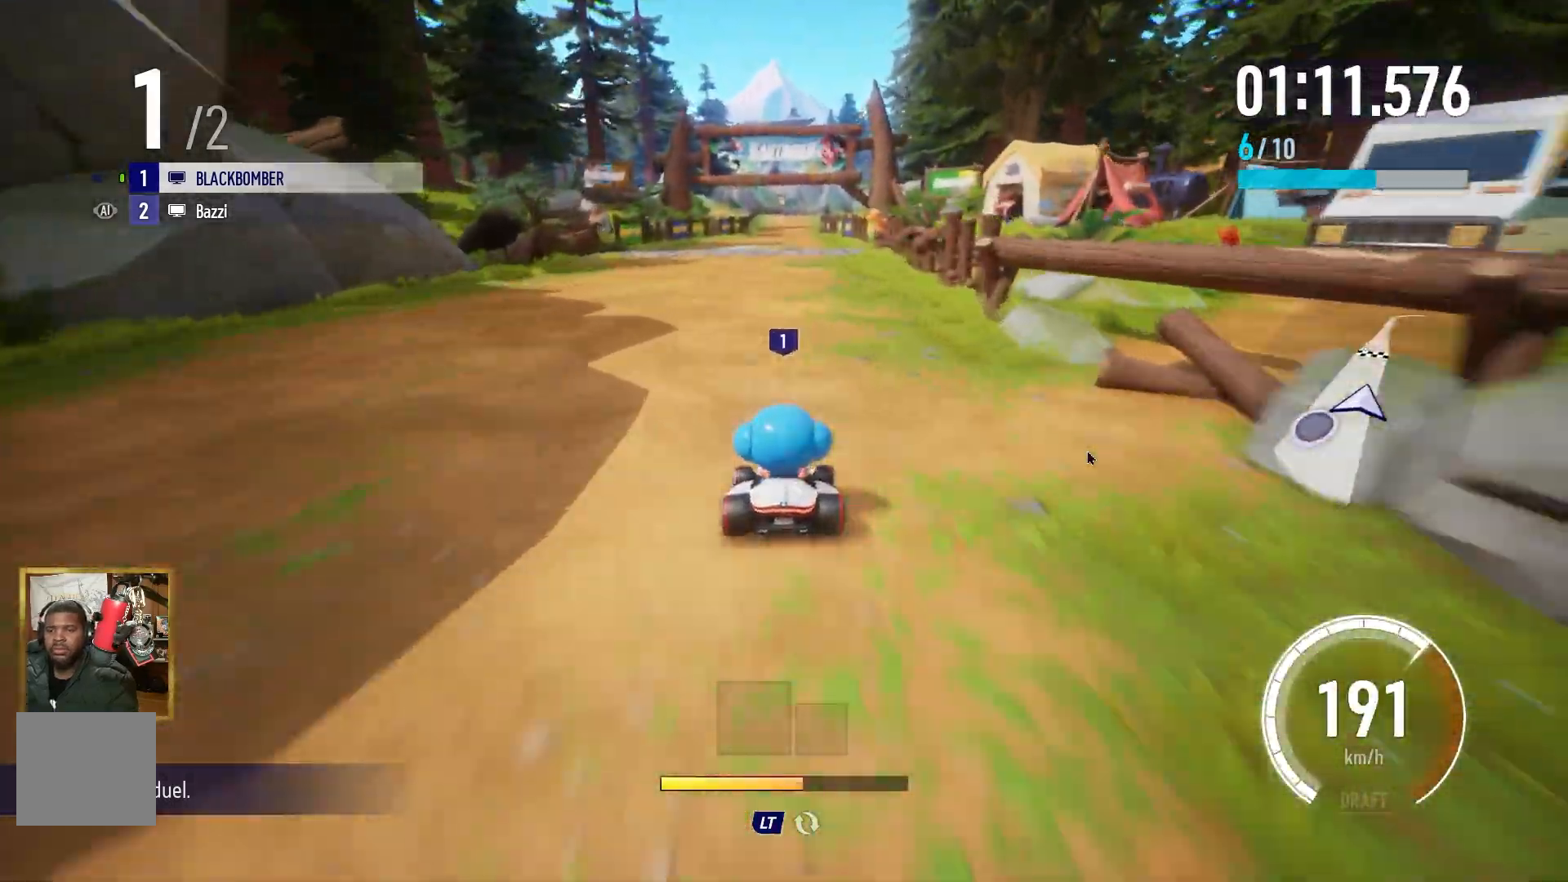
{"buttons": ["A"], "left_stick": "center", "events": []}
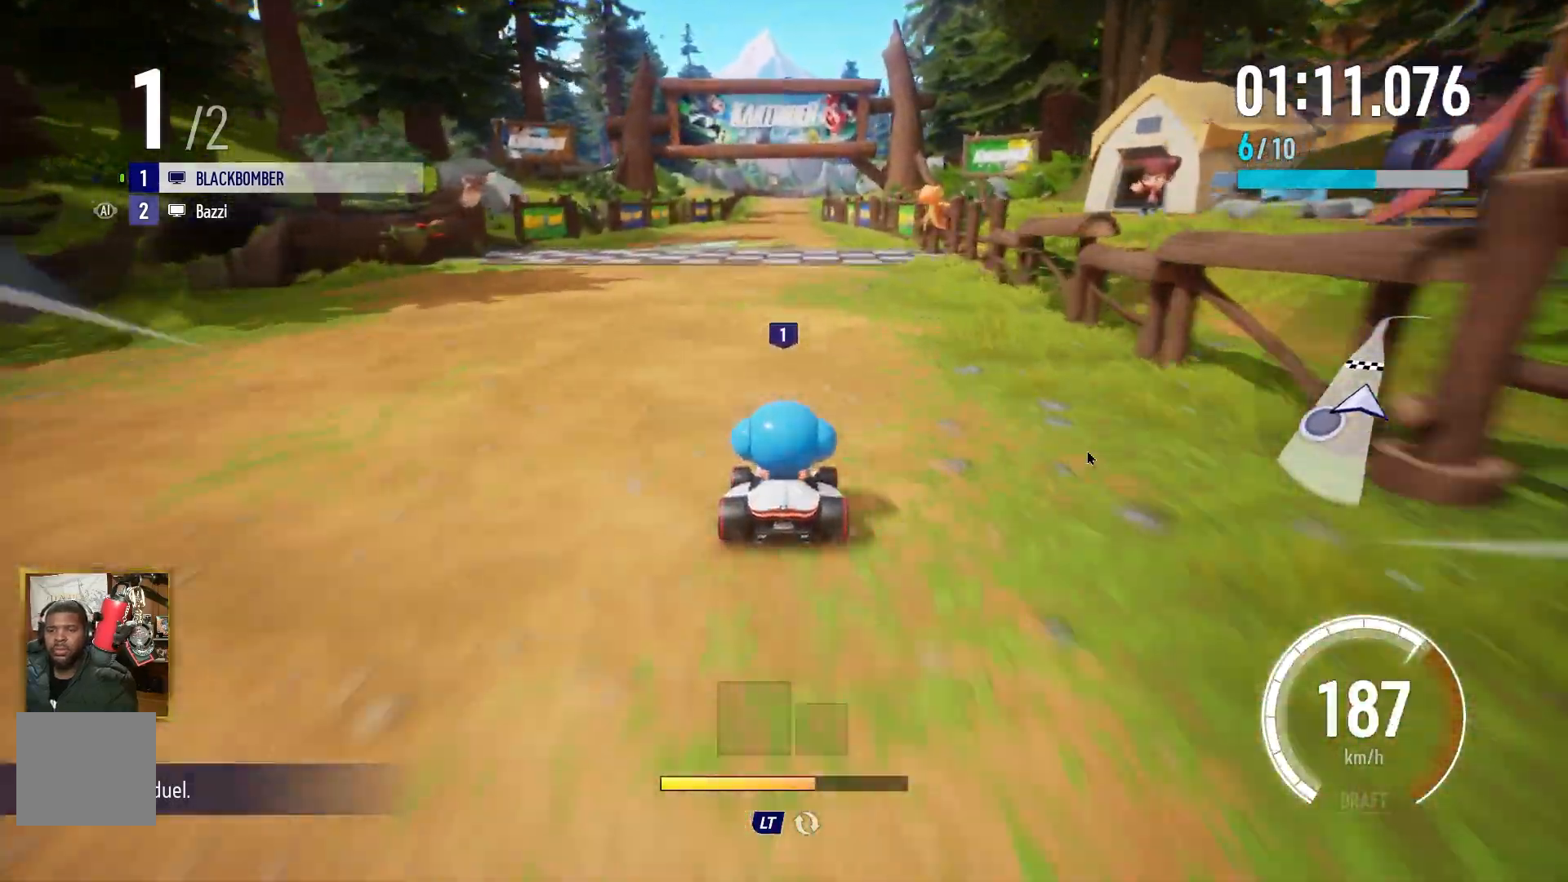
{"buttons": ["A"], "left_stick": "center", "events": []}
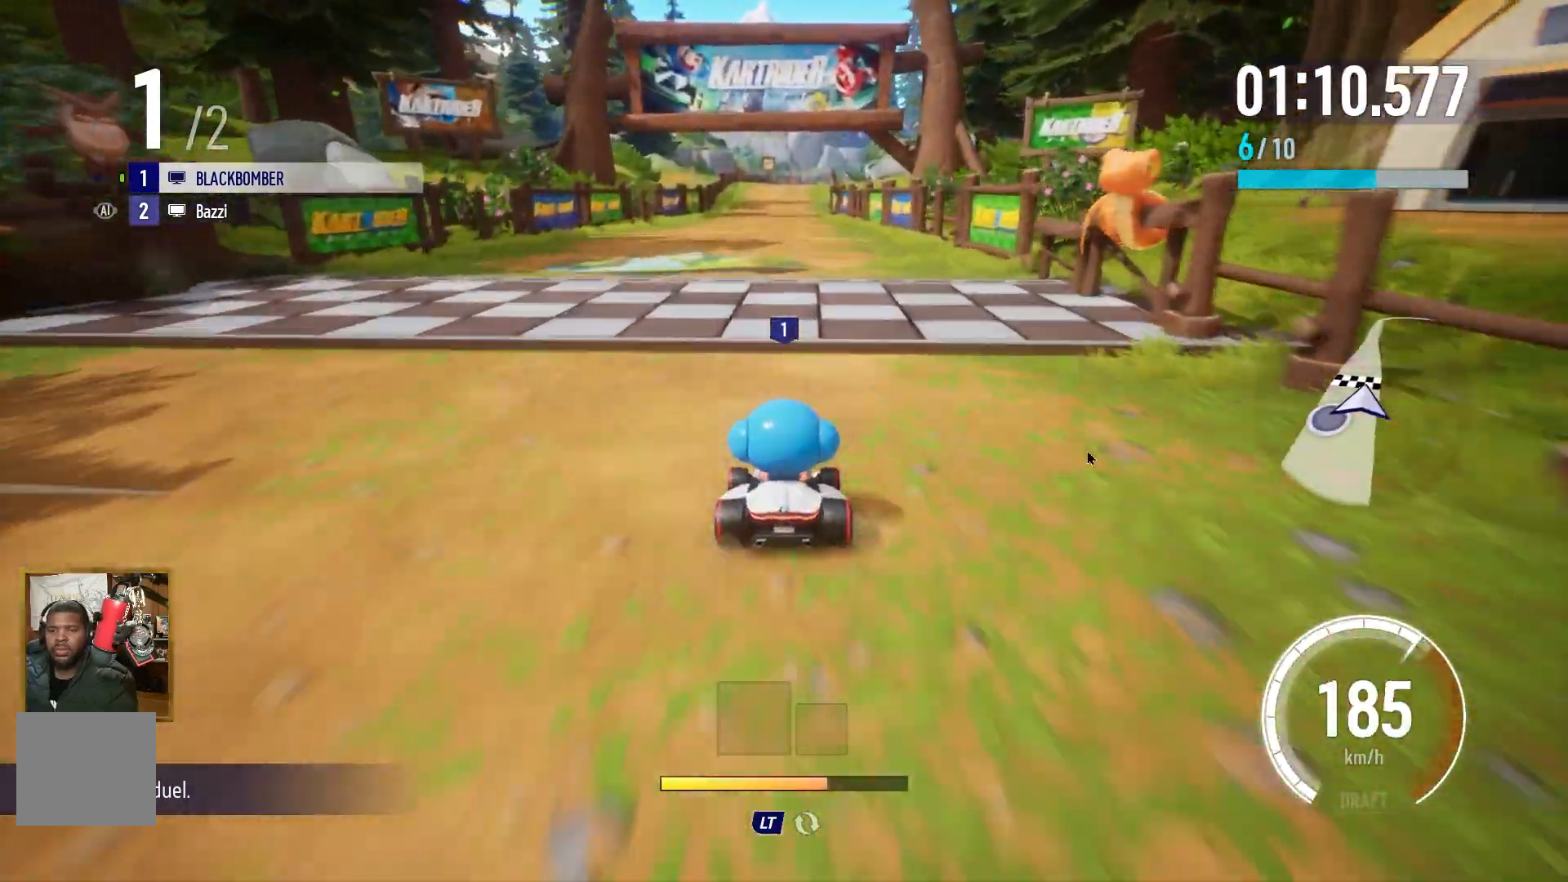
{"buttons": ["A"], "left_stick": "center", "events": []}